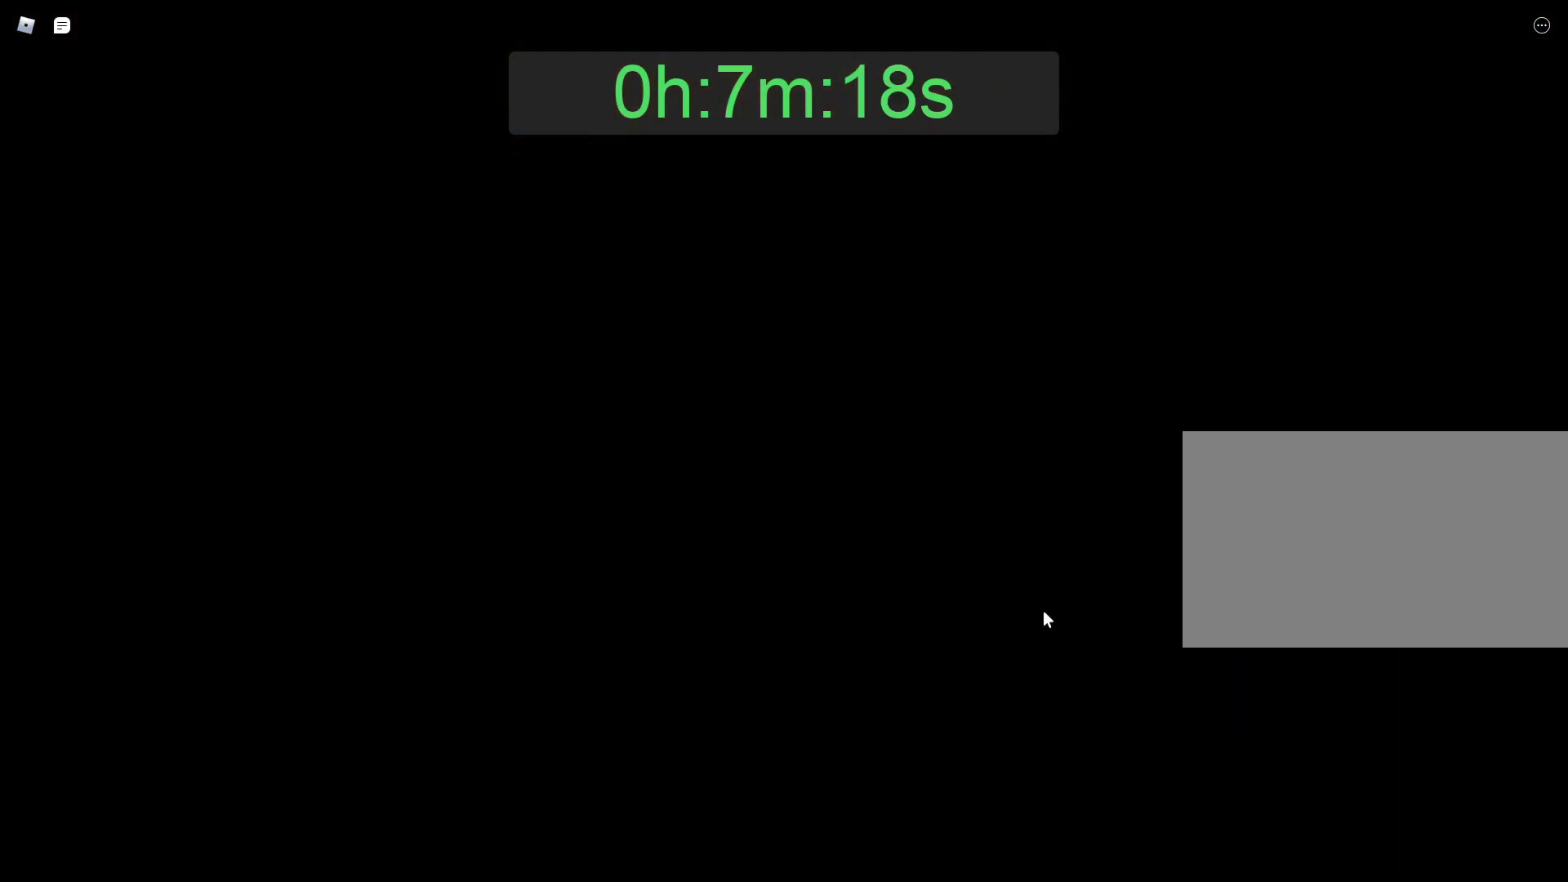
Gameplay with keyboard and mouse; each line is a JSON object with the keys and mouse buttons held at the frame after it. "events" lists presses ("down") and releases ("up") of "1", "2", "3", "4", "5", "a", "alt", "c", "caps_lock", "ctrl", "d", "e", "f", "g", "q", "r", "s", "shift", "space", "t", "tab", "v", "w", "x", "z", "mouse_left", "mouse_wheel" and "mouse_right" between this image and that frame as [ms after this image, input, new state], when the widget could be followed in between. "mouse_left", "mouse_wheel", "mouse_right" = the "left", "wheel", "right" buttons of the "mouse" list. No other keys are recorded. "wheel" means that the mouse wheel is clicked or scrolled. Not read: mouse_move.
{"keys": ["d"], "mouse": [], "events": [[383, "d", "down"]]}
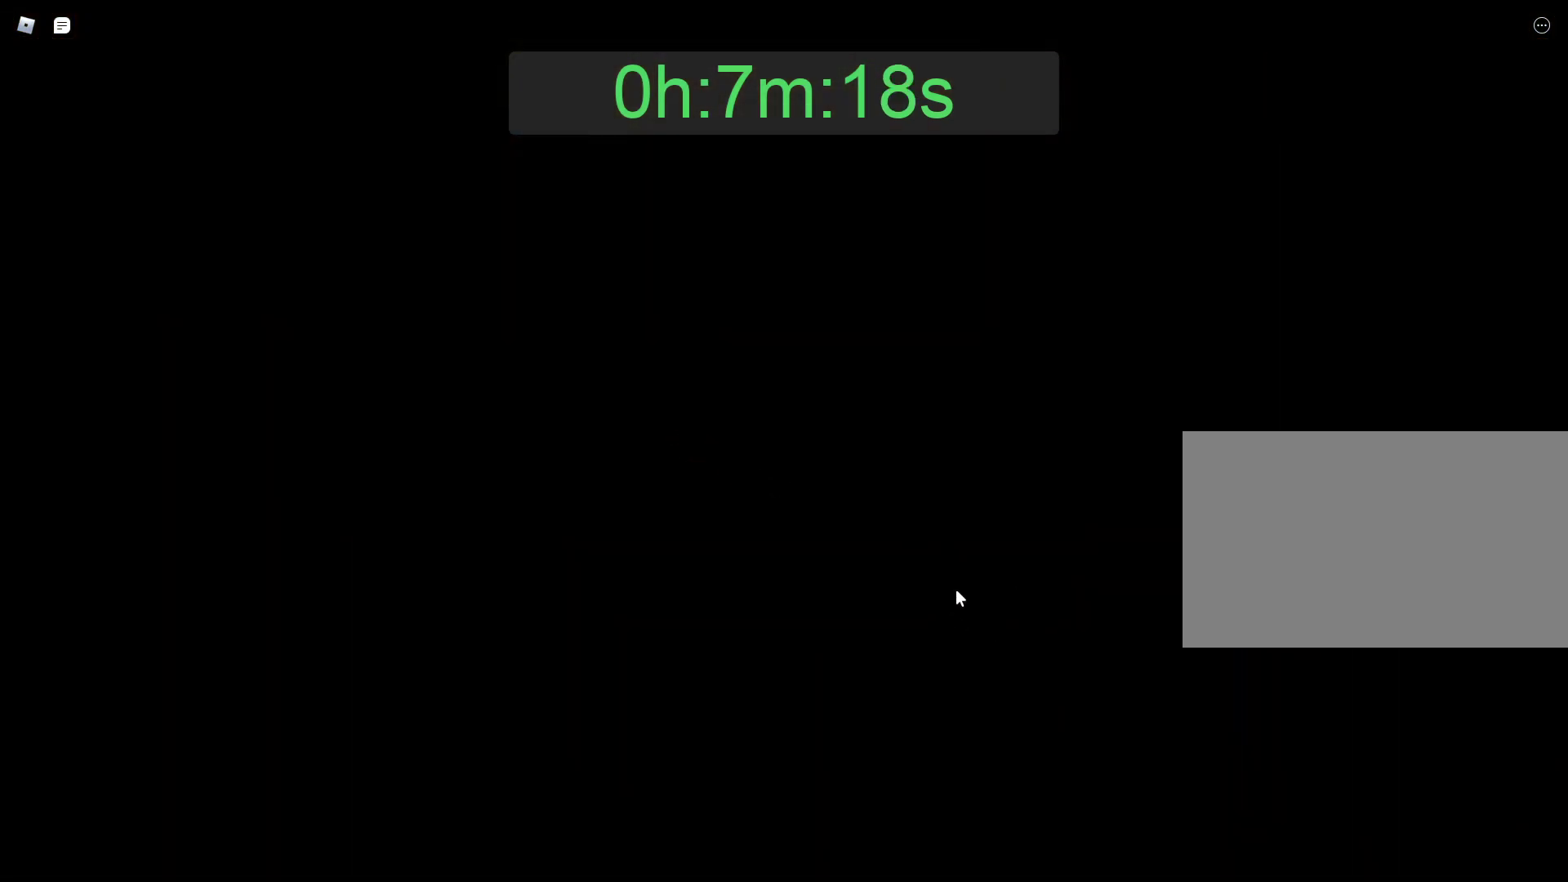
{"keys": [], "mouse": [], "events": [[433, "d", "up"]]}
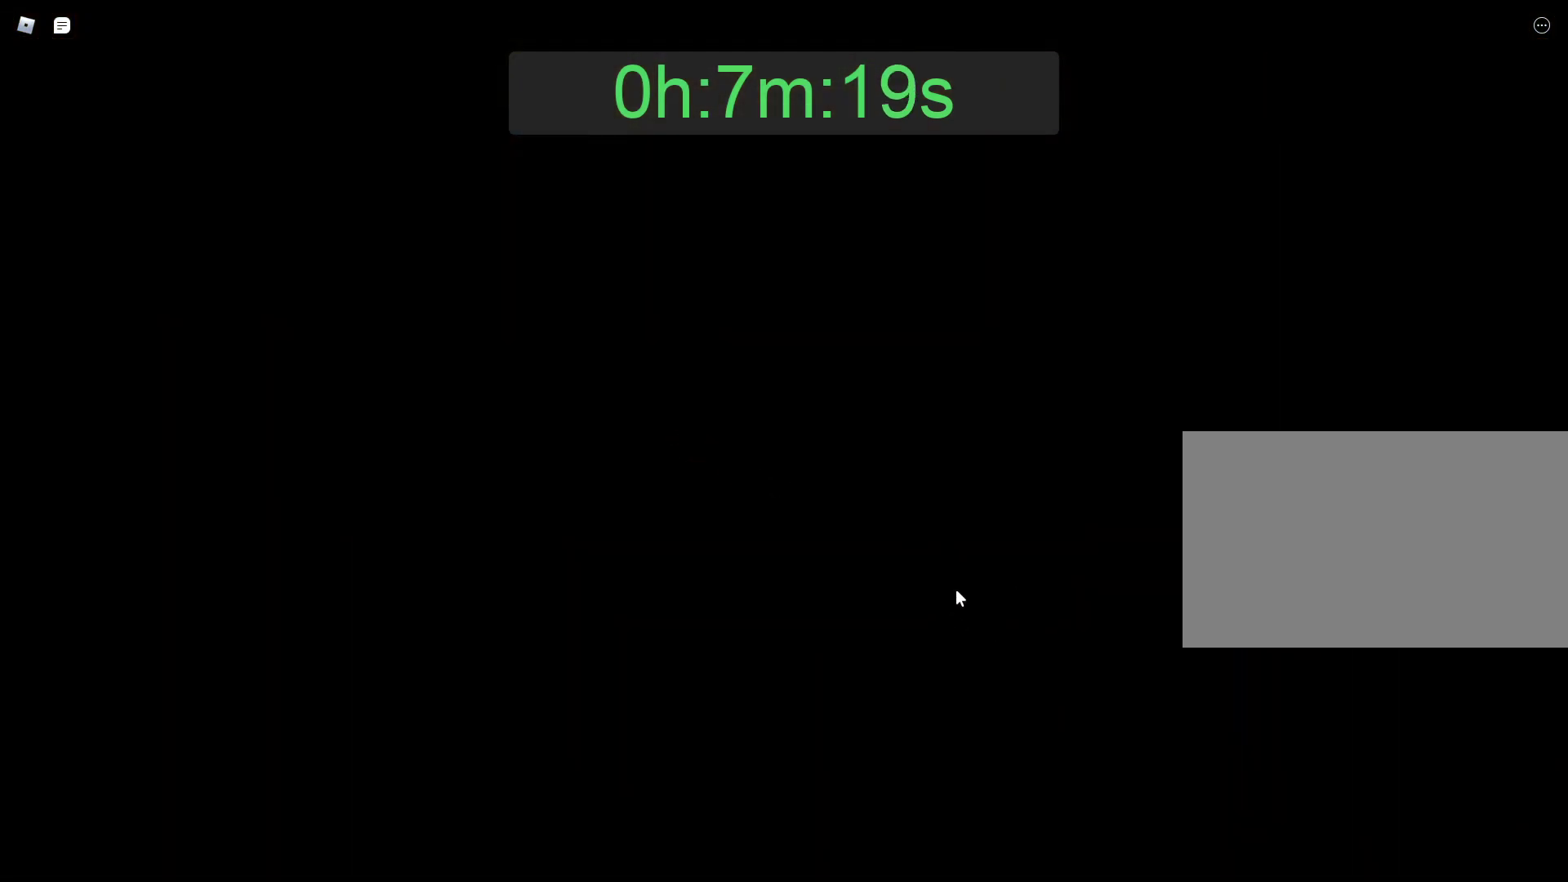
{"keys": ["a", "s"], "mouse": [], "events": [[133, "a", "down"], [133, "s", "down"]]}
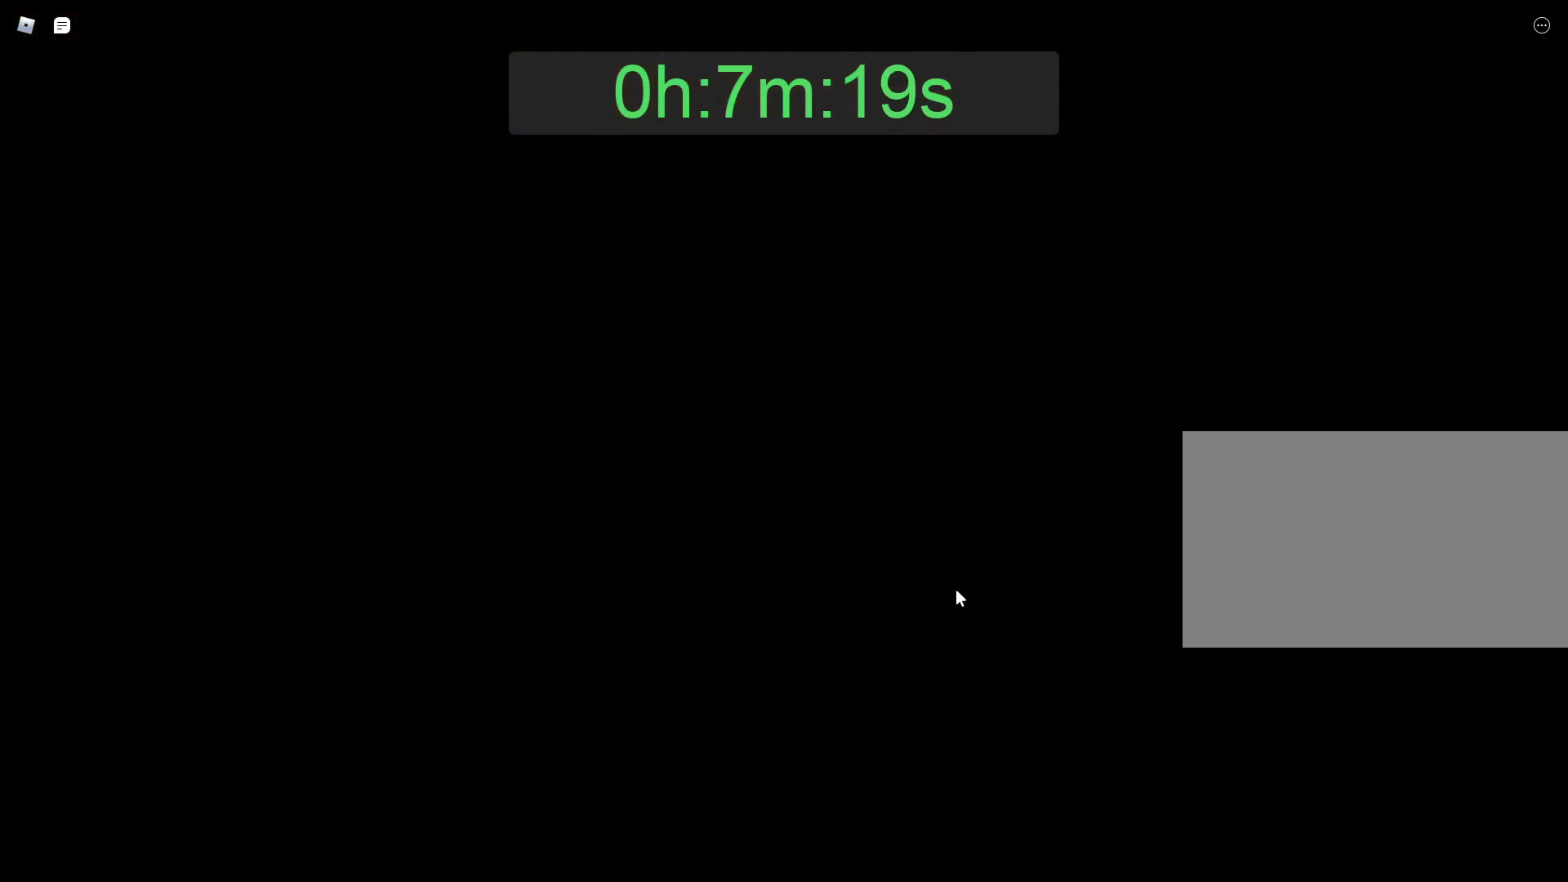
{"keys": ["a", "s"], "mouse": [], "events": []}
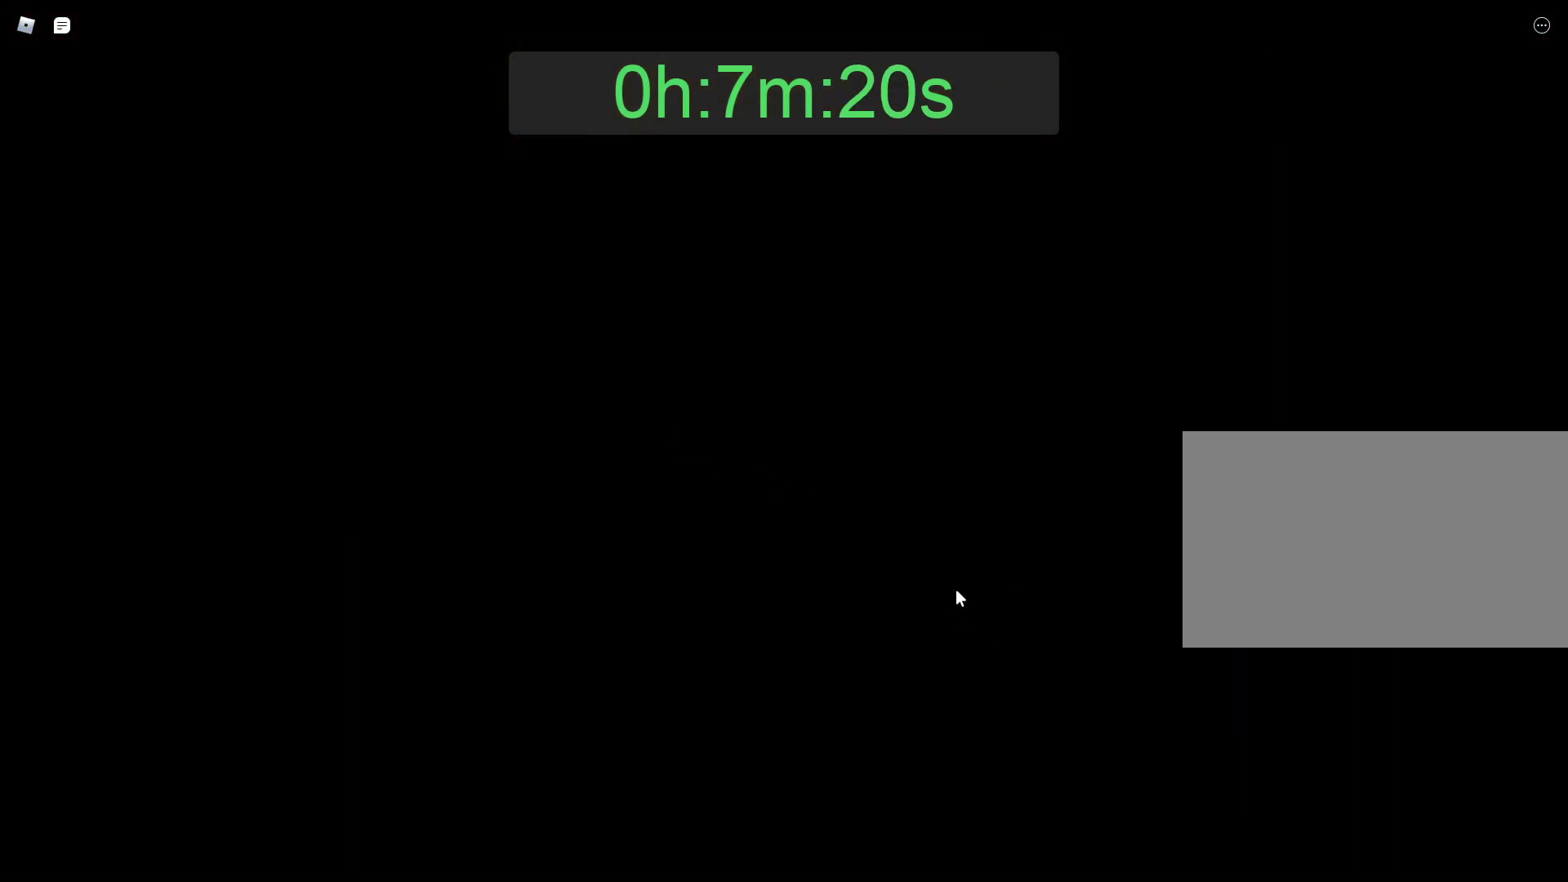
{"keys": ["a", "s"], "mouse": [], "events": []}
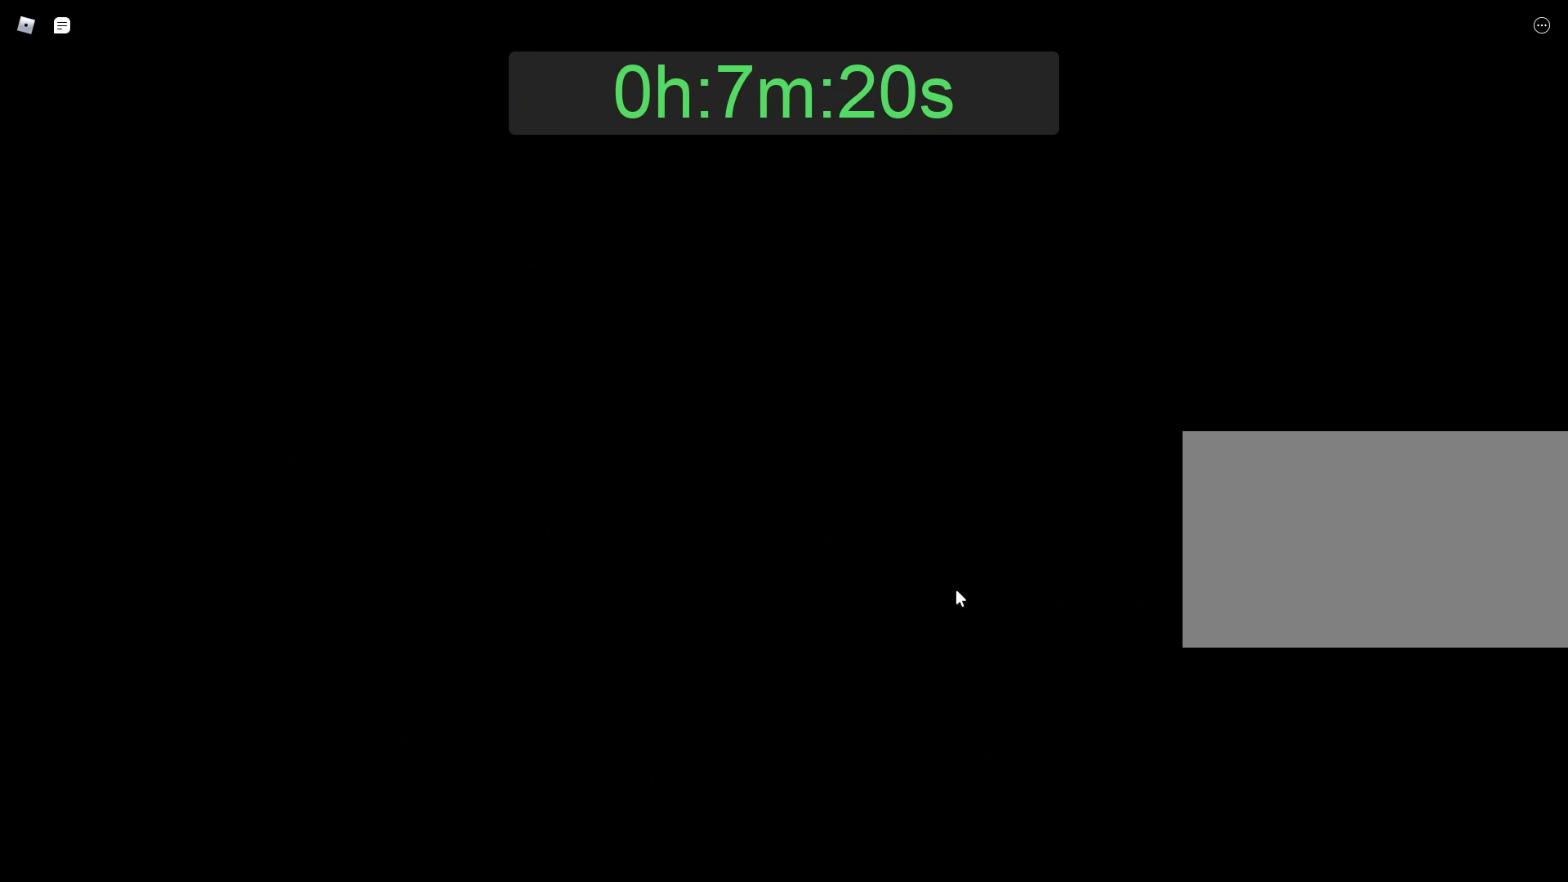
{"keys": ["a", "s"], "mouse": [], "events": []}
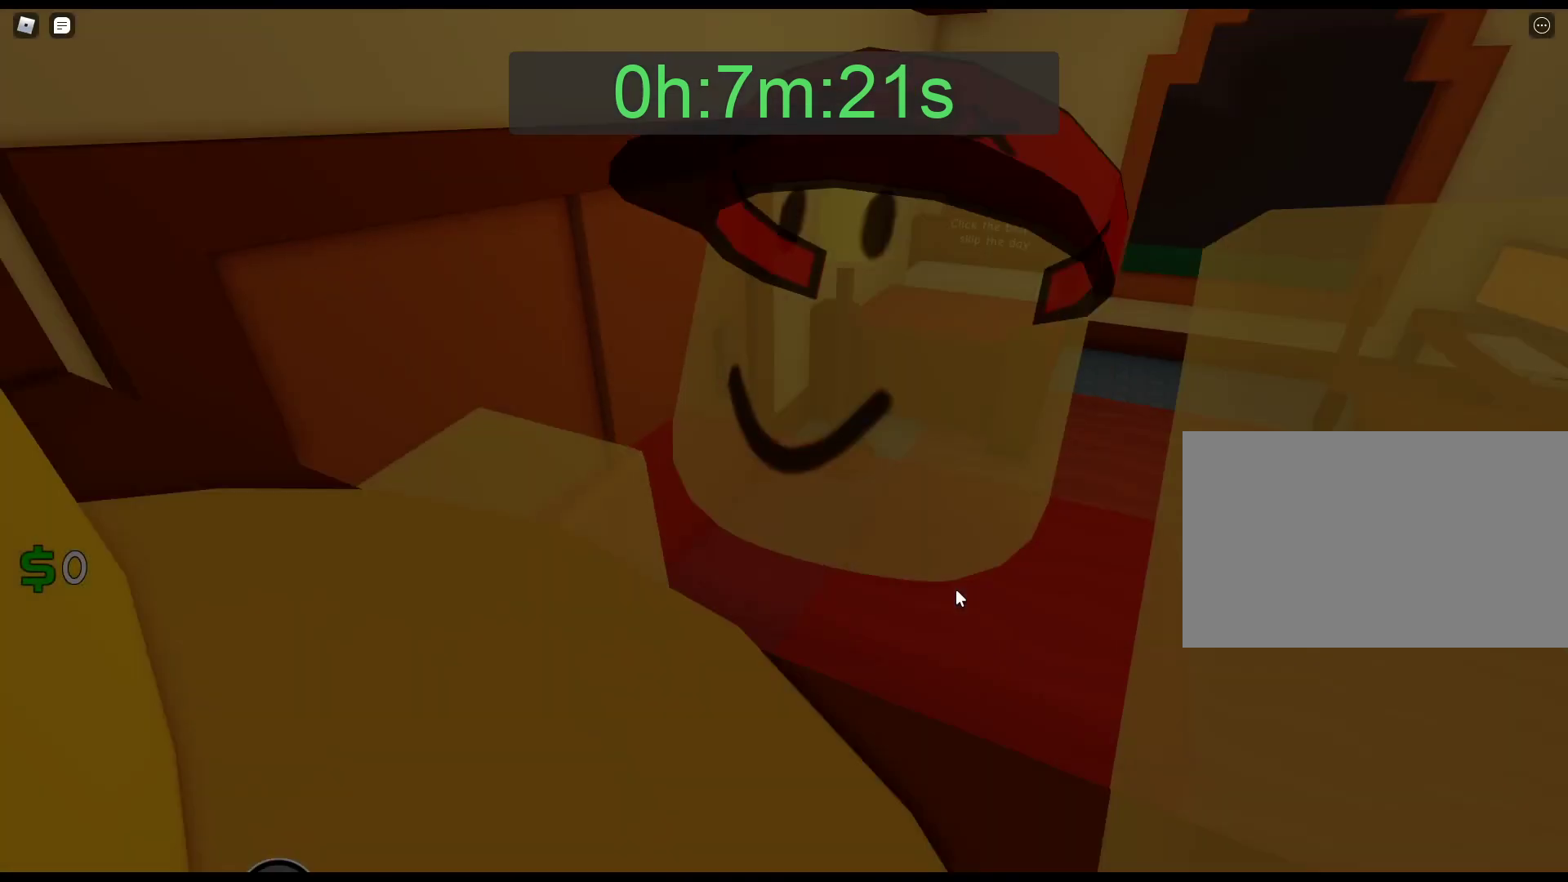
{"keys": ["d", "w"], "mouse": [], "events": [[283, "a", "up"], [283, "s", "up"], [383, "d", "down"], [467, "w", "down"]]}
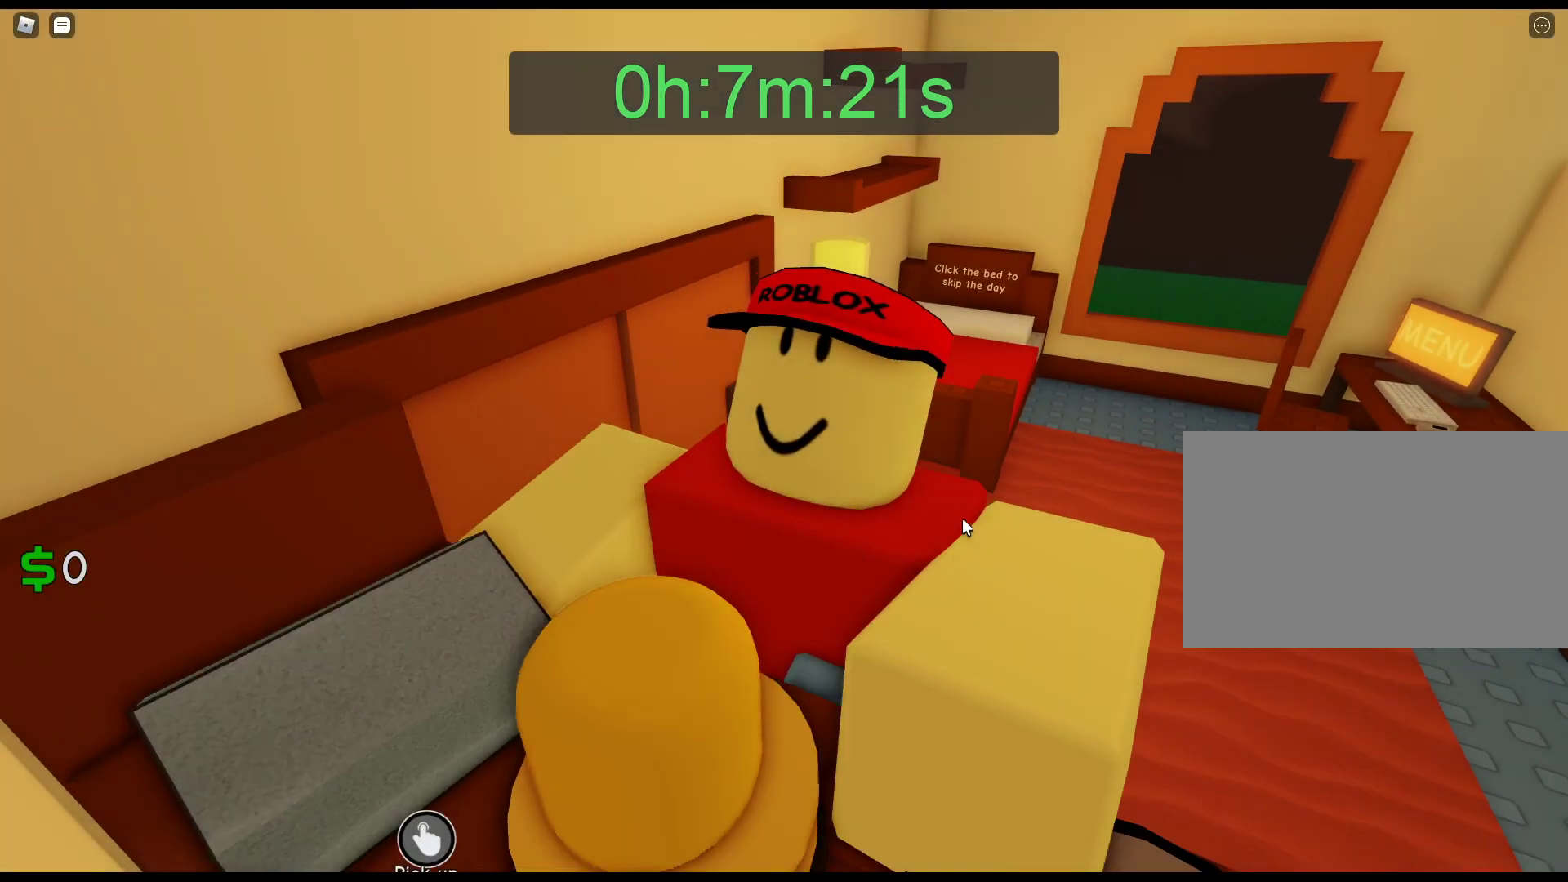
{"keys": ["d", "w"], "mouse": ["right"], "events": [[200, "mouse_right", "down"]]}
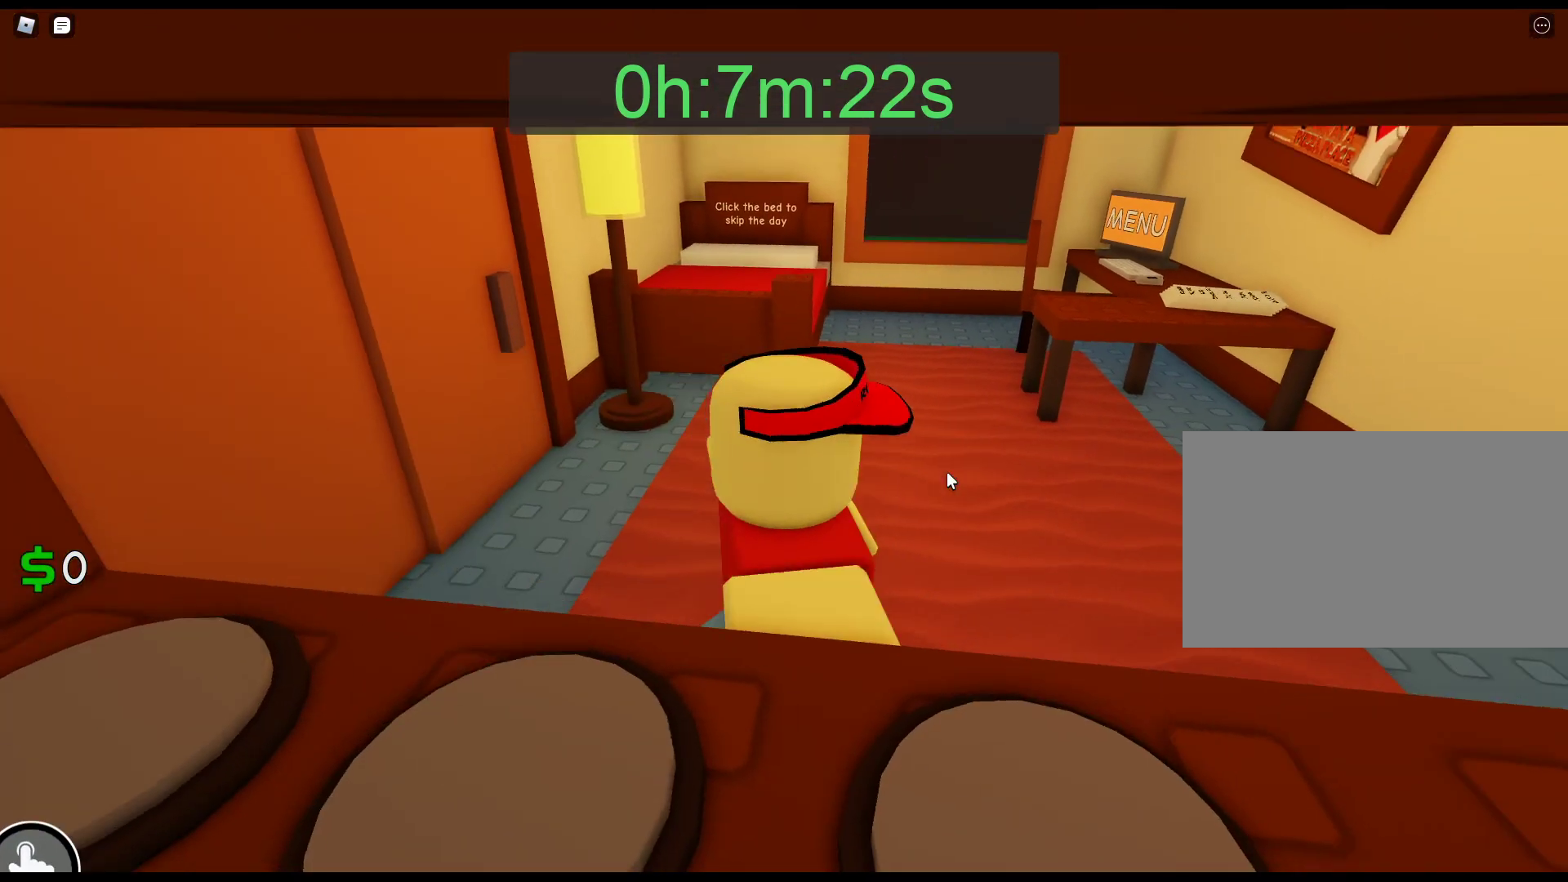
{"keys": ["a", "w"], "mouse": [], "events": [[133, "d", "up"], [500, "a", "down"], [500, "mouse_right", "up"]]}
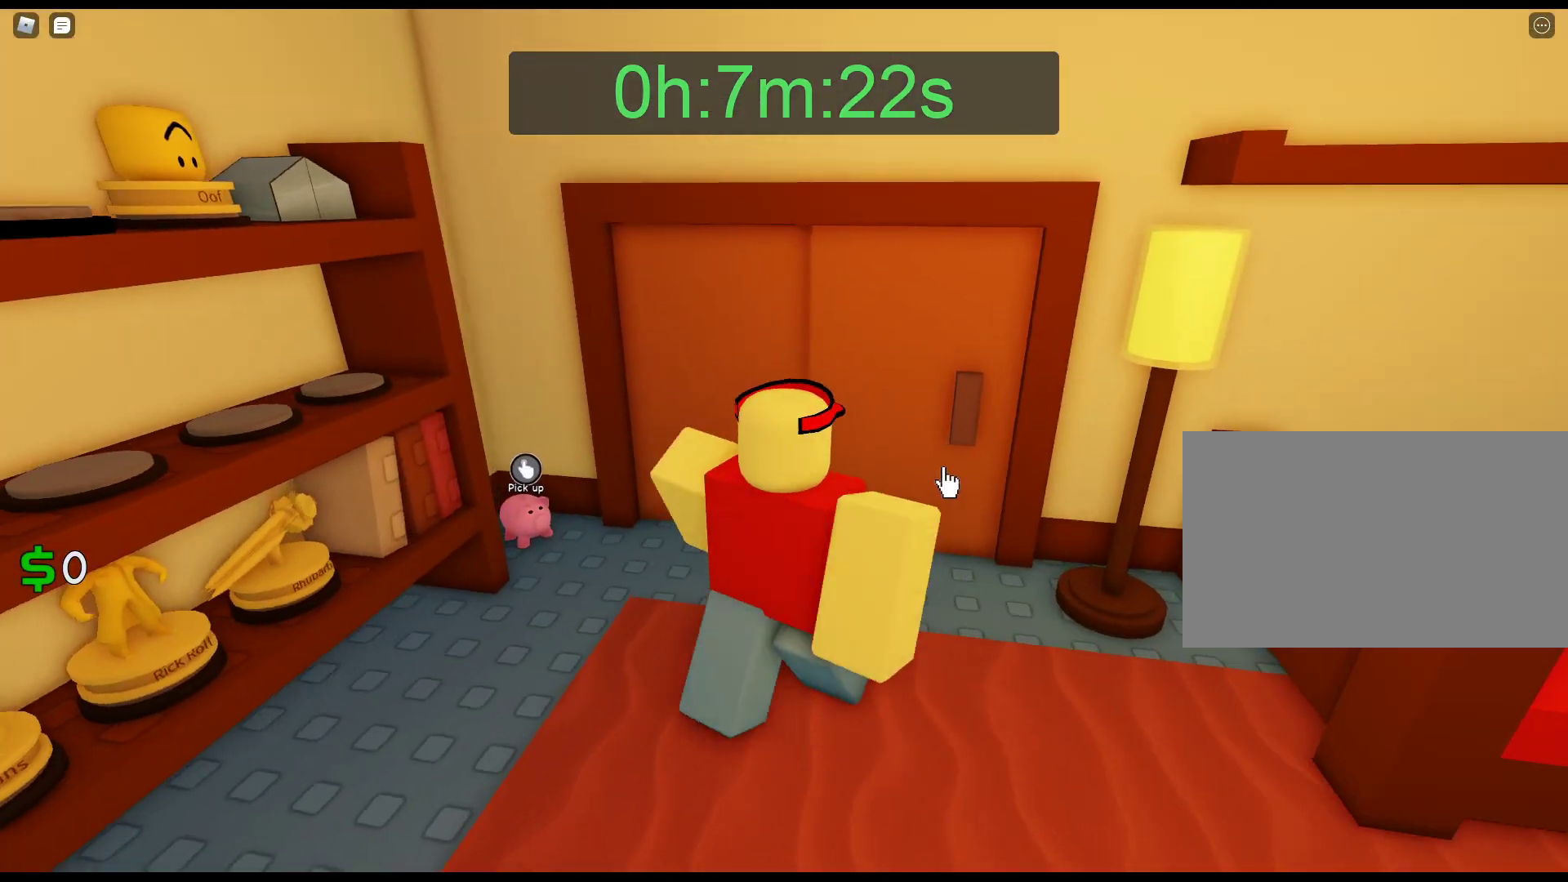
{"keys": ["d", "w"], "mouse": ["right"], "events": [[50, "a", "up"], [233, "w", "up"], [283, "mouse_right", "down"], [333, "d", "down"], [467, "w", "down"]]}
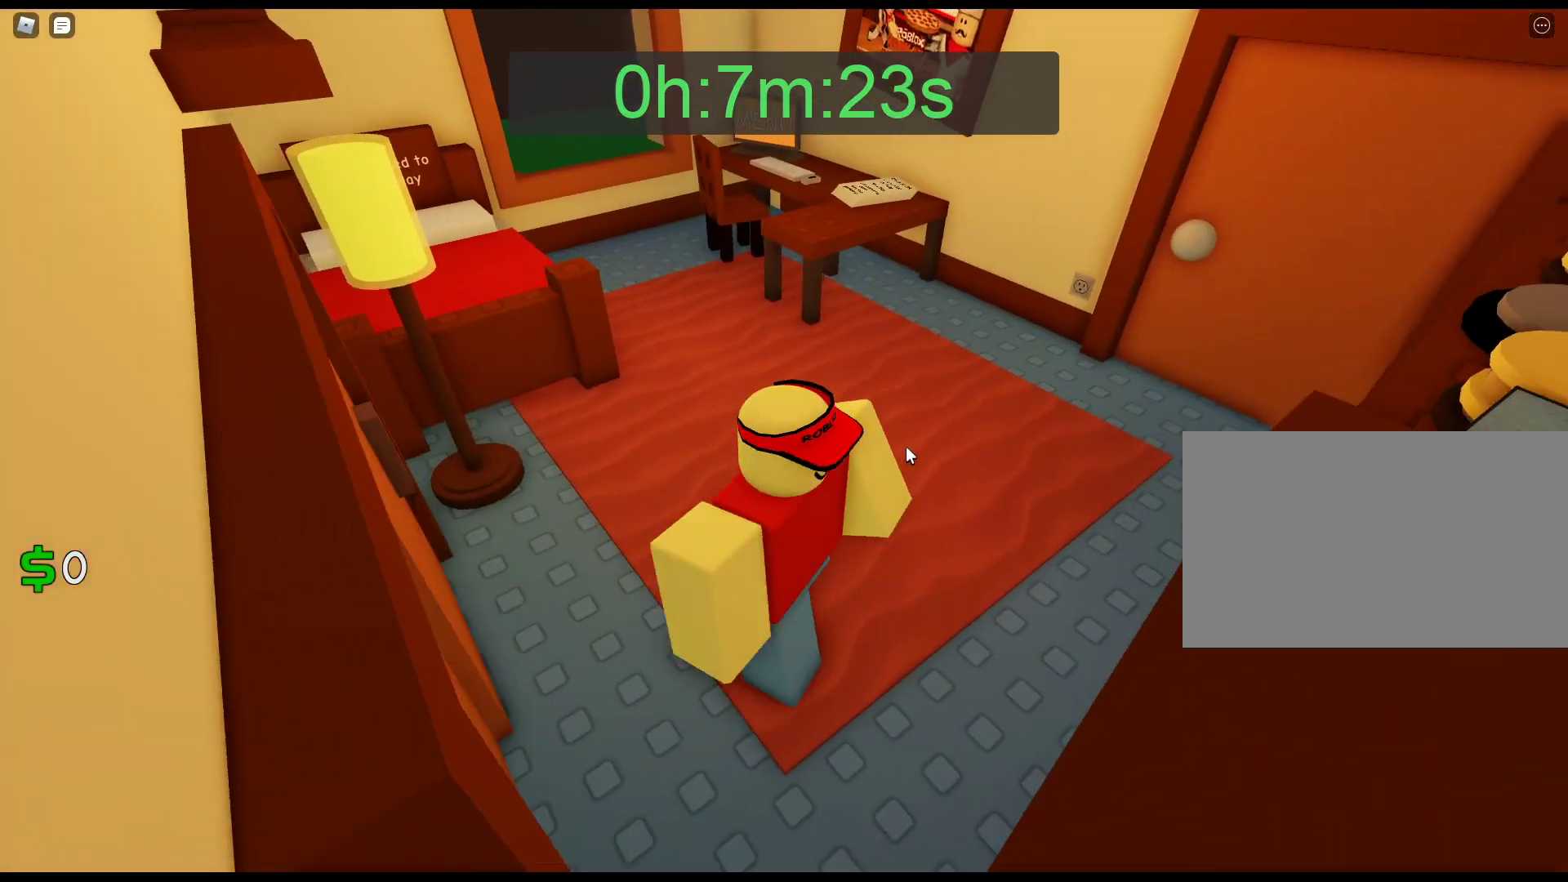
{"keys": ["w"], "mouse": [], "events": [[67, "d", "up"], [250, "mouse_right", "up"], [433, "mouse_left", "down"], [483, "mouse_left", "up"]]}
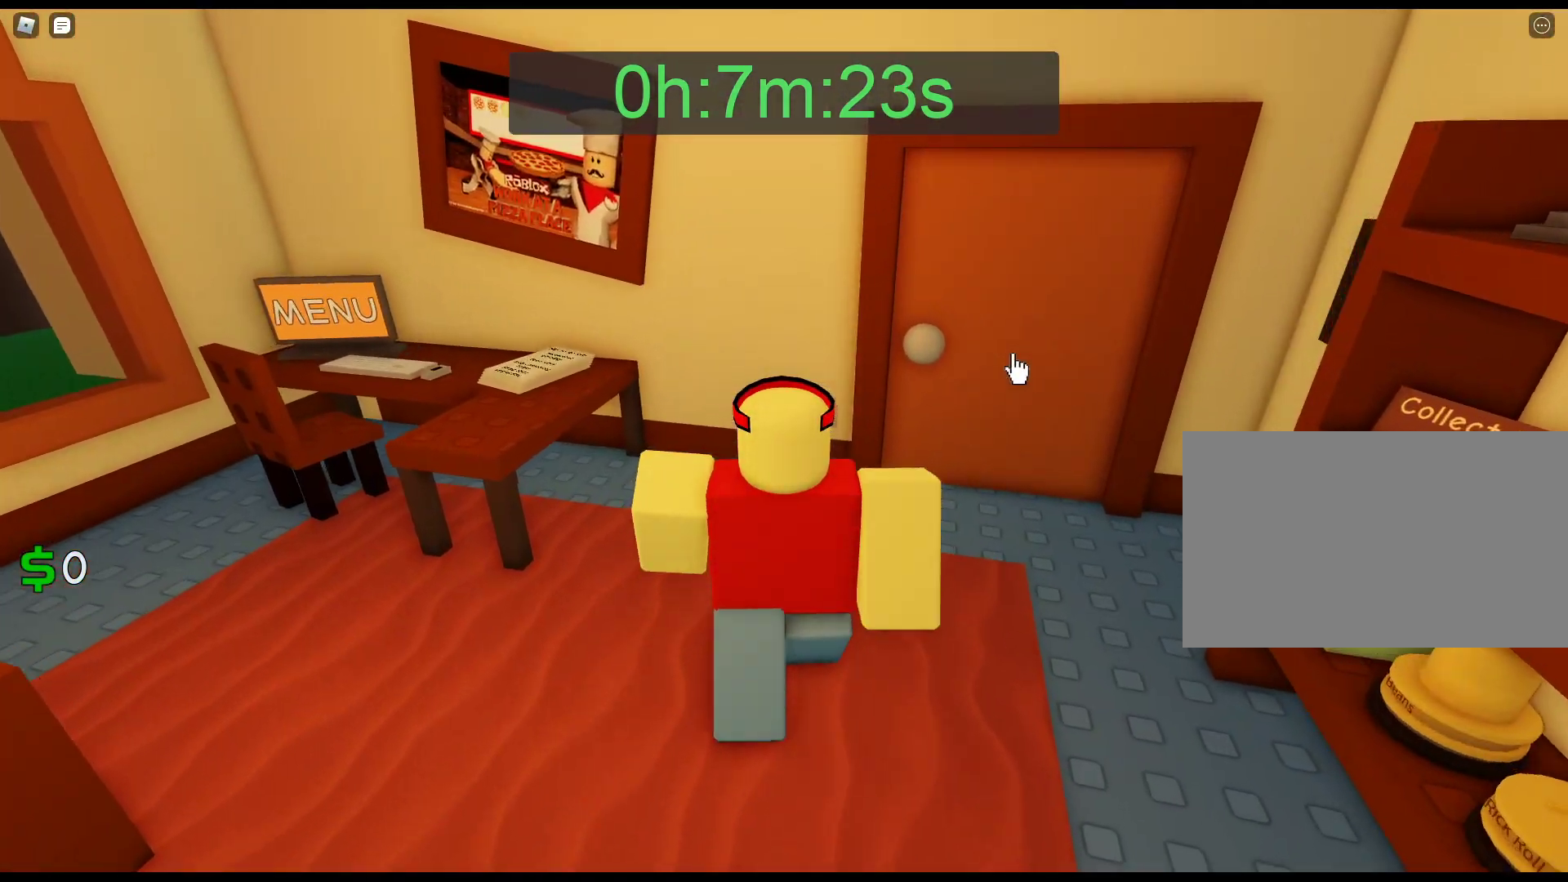
{"keys": ["d", "w"], "mouse": ["right"], "events": [[133, "d", "down"], [217, "mouse_right", "down"]]}
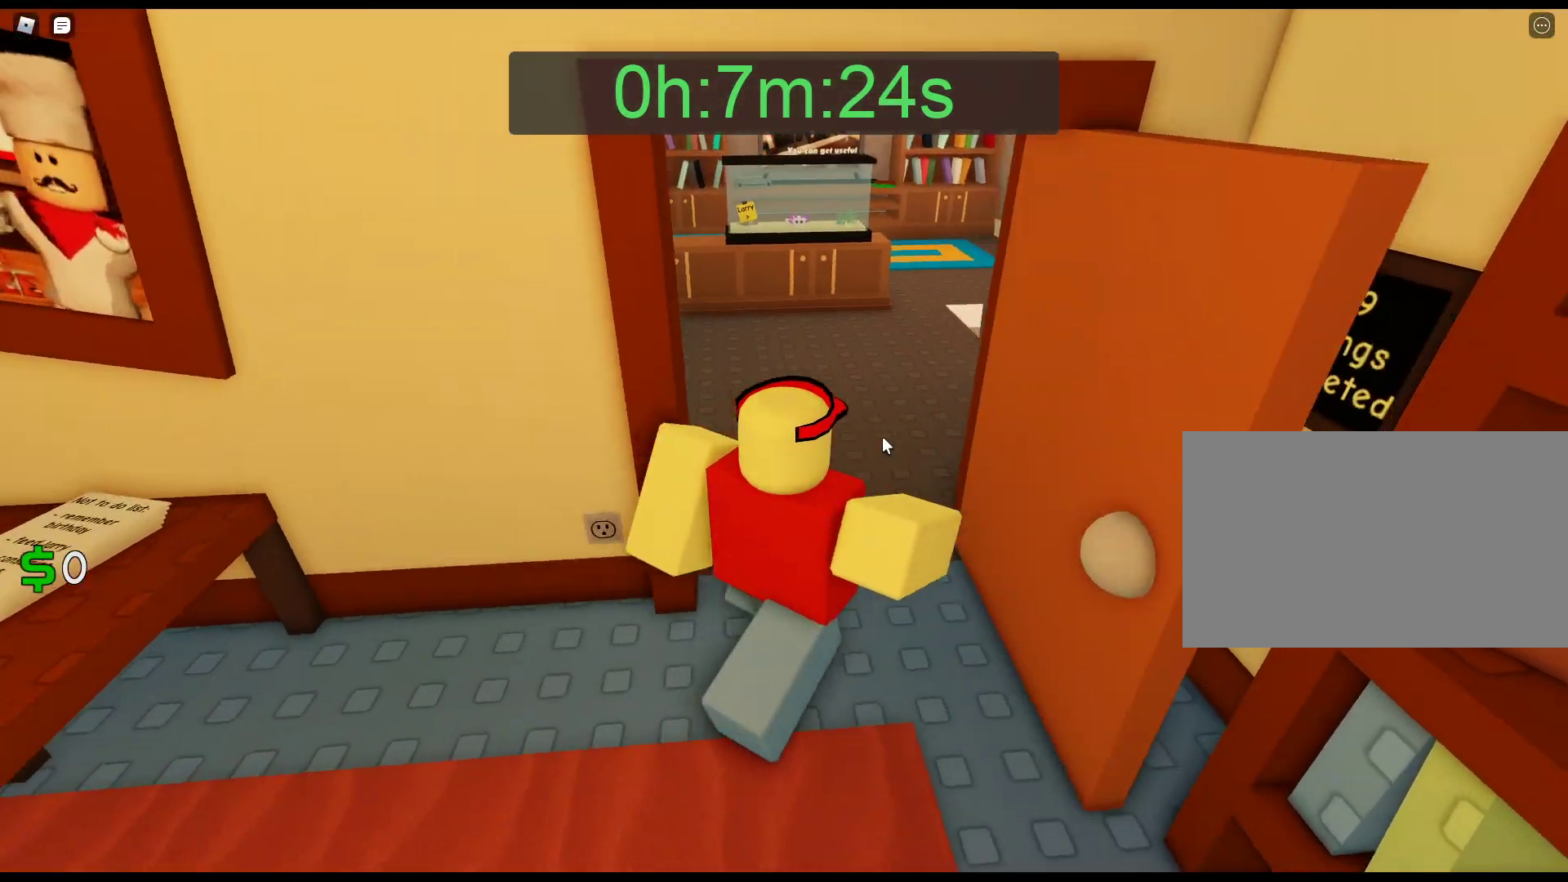
{"keys": ["w"], "mouse": ["right"], "events": [[50, "d", "up"]]}
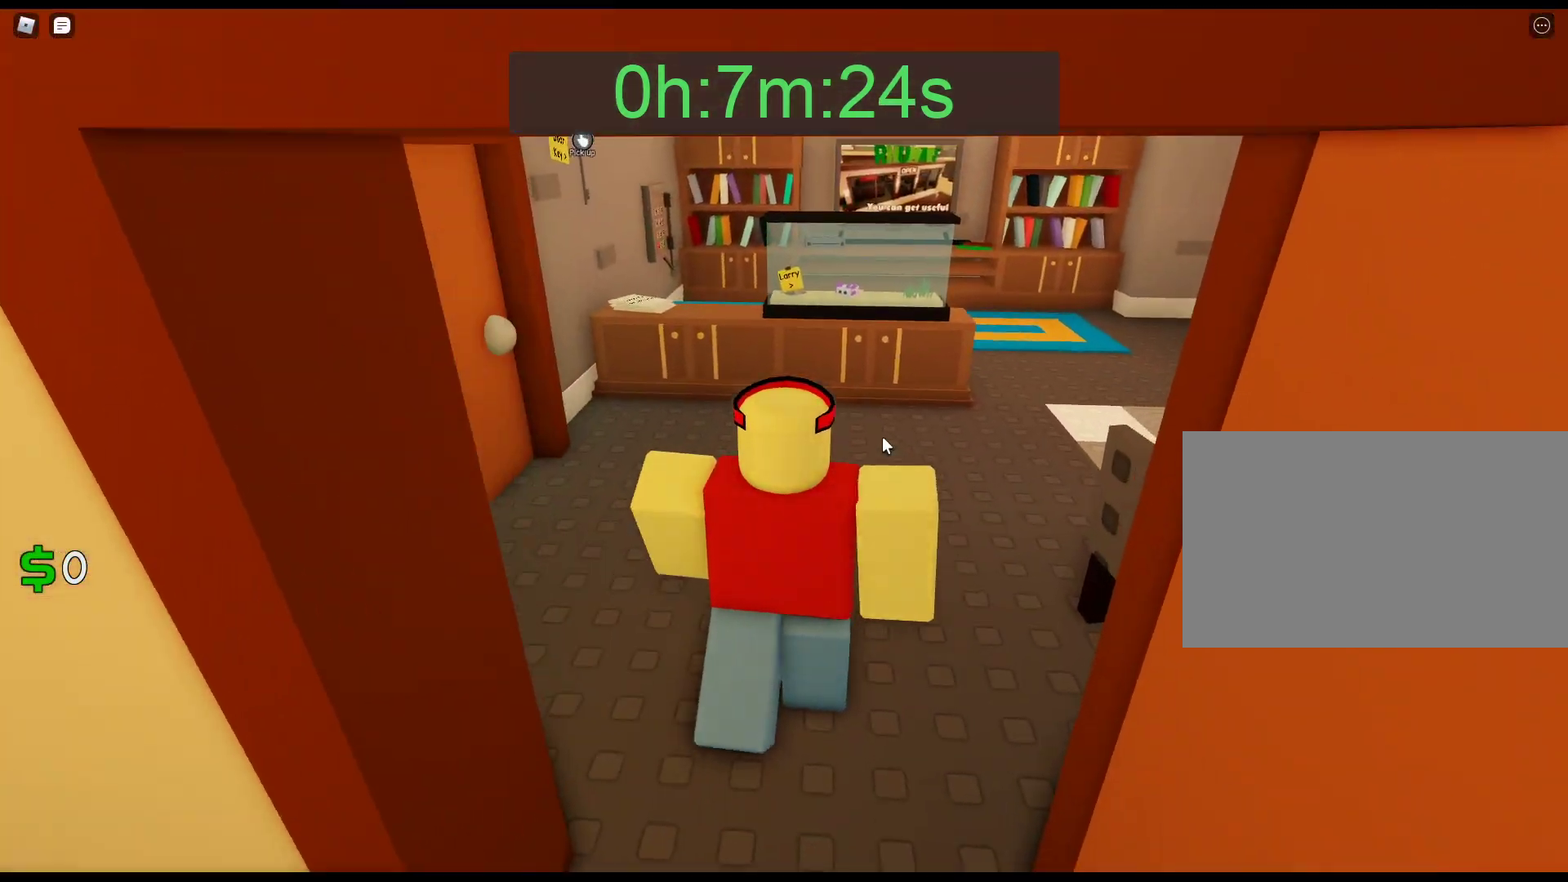
{"keys": ["w"], "mouse": [], "events": [[300, "mouse_right", "up"]]}
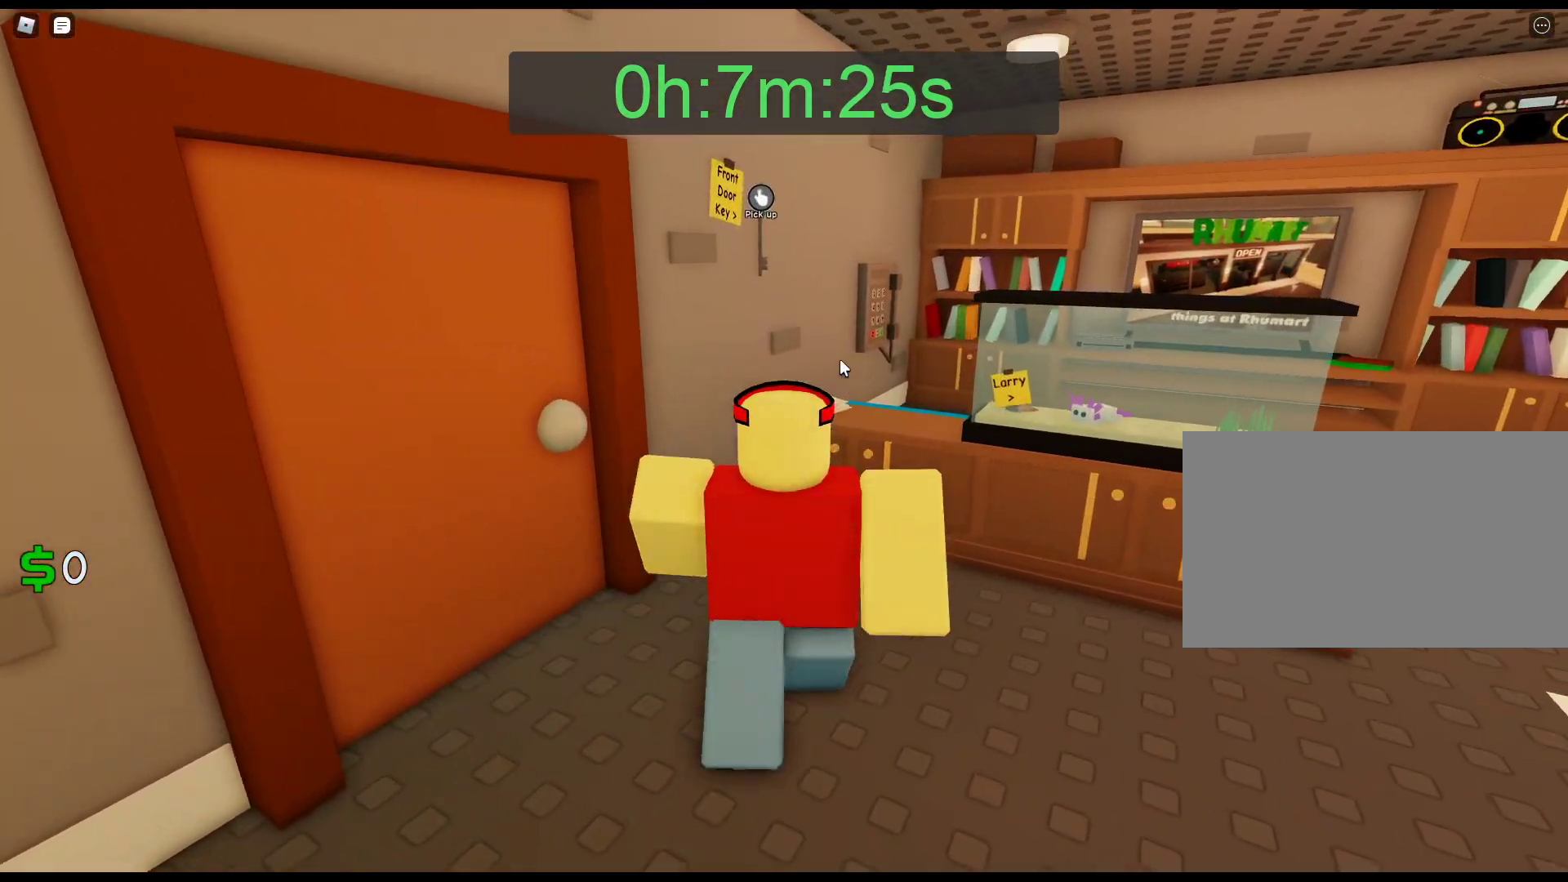
{"keys": ["w"], "mouse": ["right"], "events": [[33, "d", "down"], [83, "mouse_right", "down"], [400, "d", "up"]]}
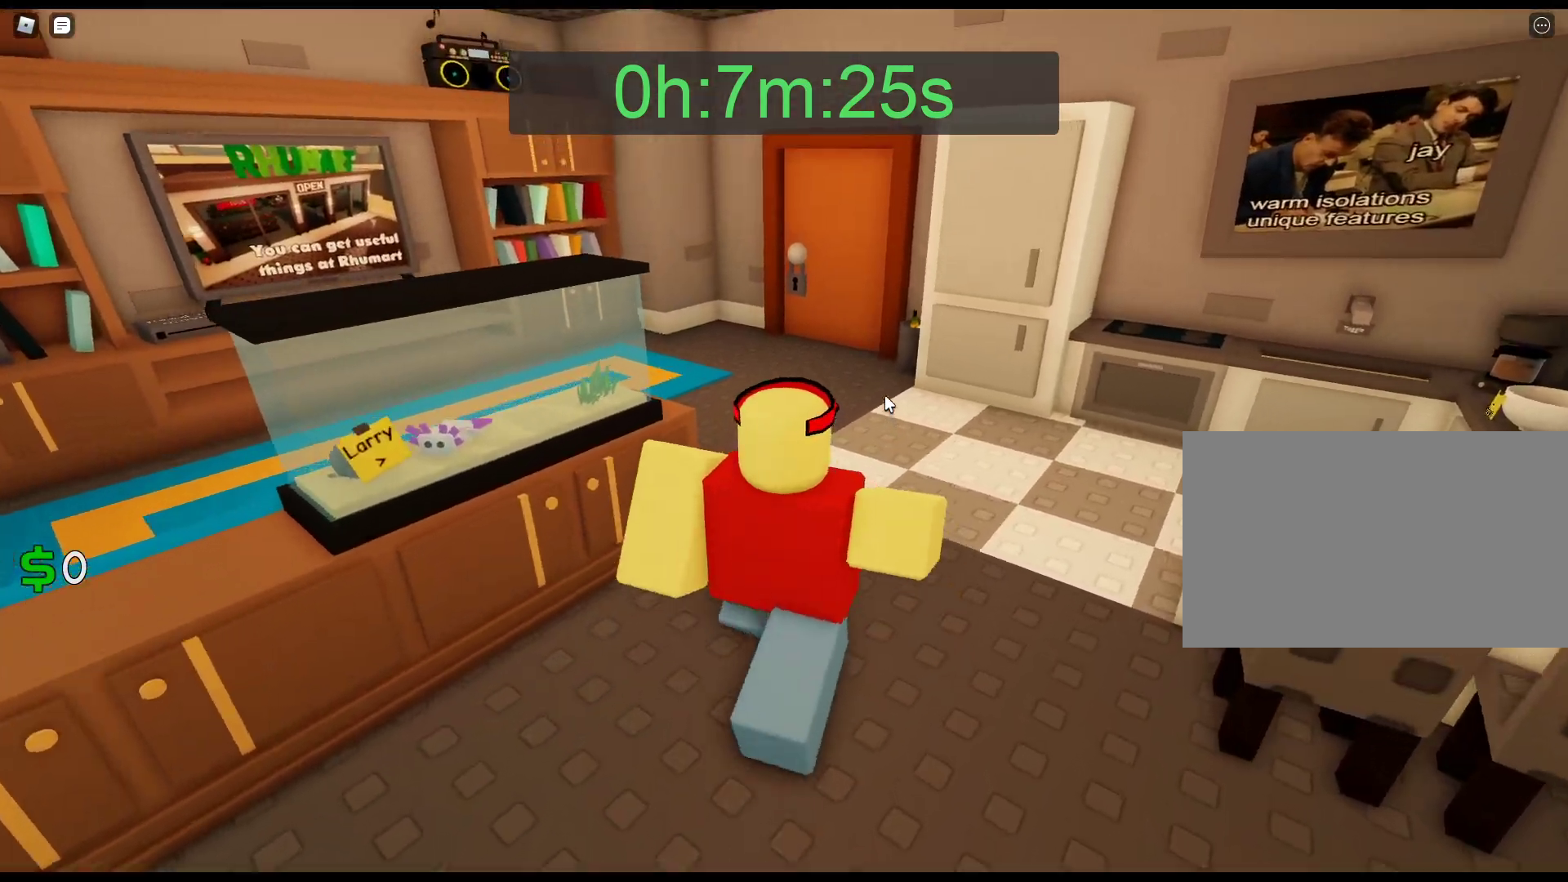
{"keys": ["a"], "mouse": ["right"], "events": [[50, "mouse_right", "up"], [283, "mouse_right", "down"], [283, "w", "up"], [417, "a", "down"]]}
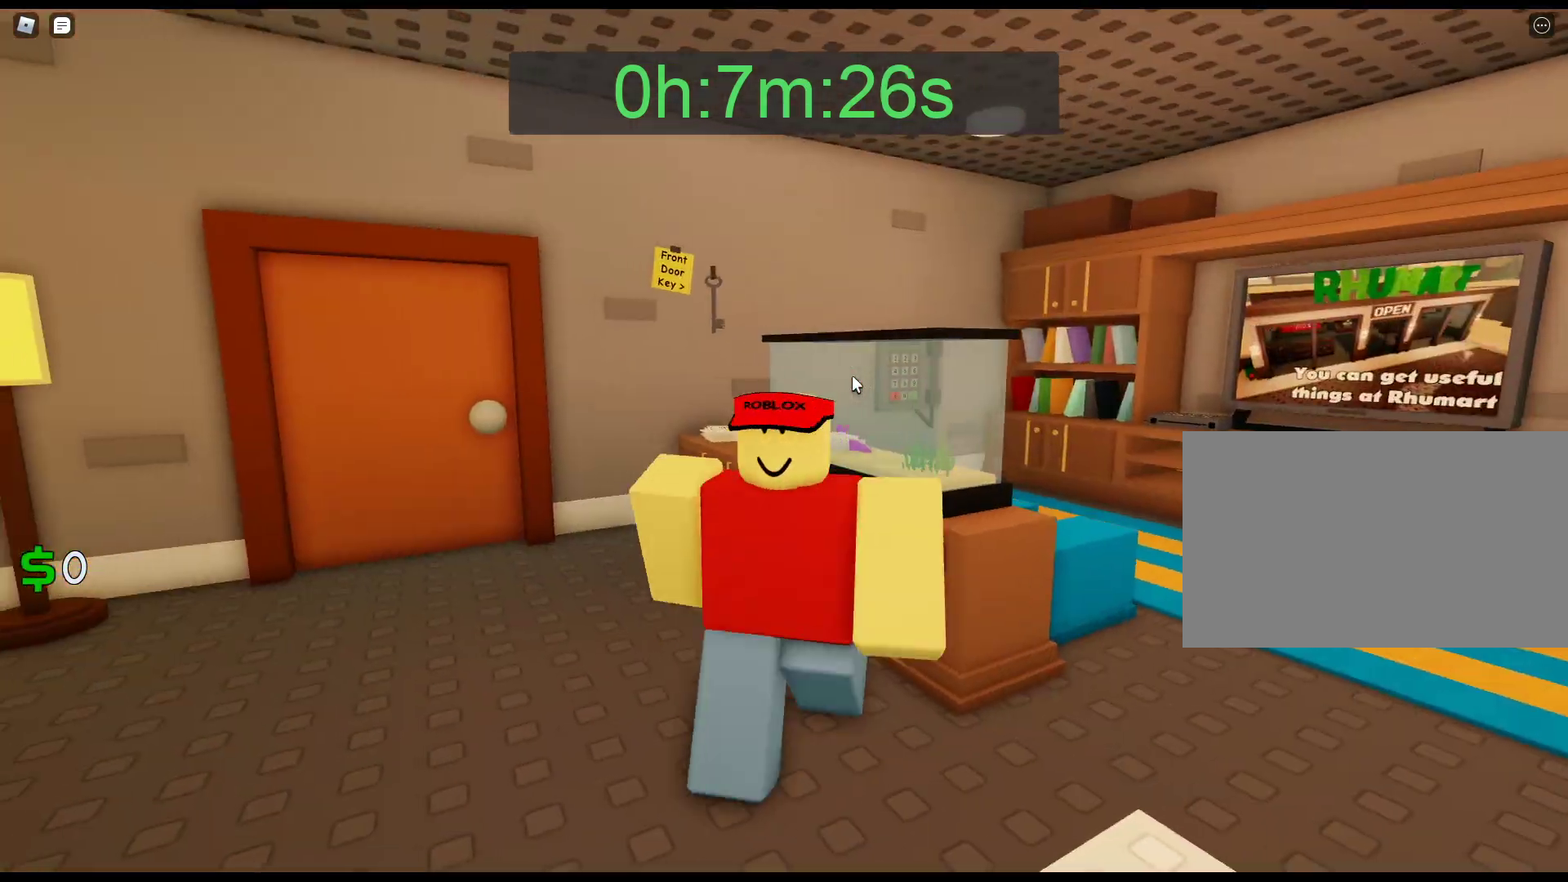
{"keys": ["w"], "mouse": [], "events": [[67, "w", "down"], [167, "mouse_right", "up"], [200, "a", "up"]]}
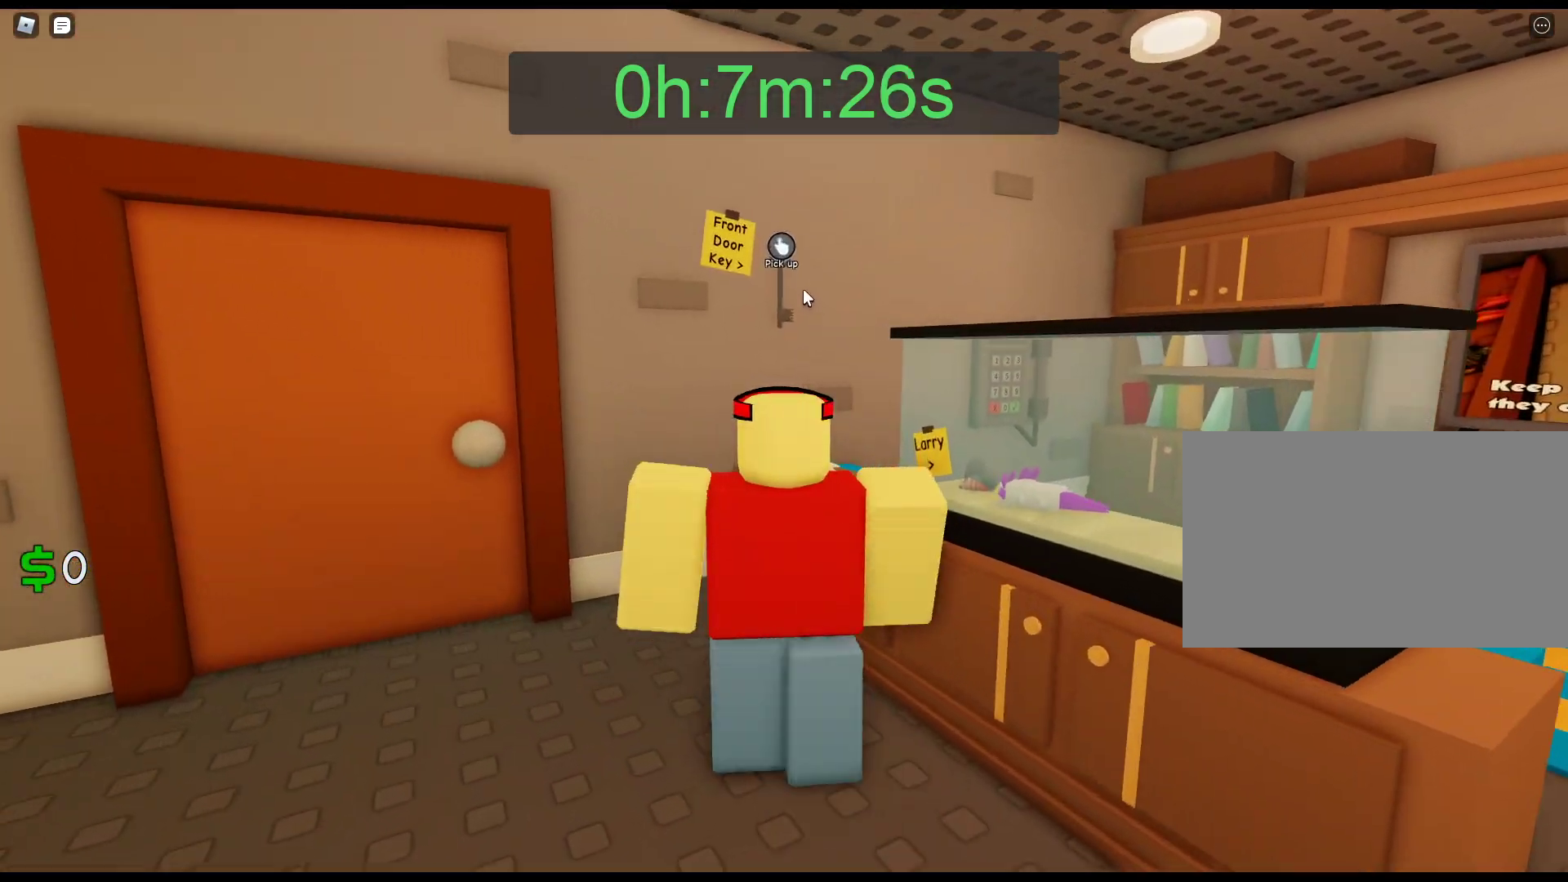
{"keys": ["d", "s"], "mouse": [], "events": [[33, "mouse_left", "down"], [133, "mouse_left", "up"], [183, "mouse_left", "down"], [183, "w", "up"], [267, "mouse_left", "up"], [317, "mouse_left", "down"], [367, "s", "down"], [417, "mouse_left", "up"], [500, "d", "down"]]}
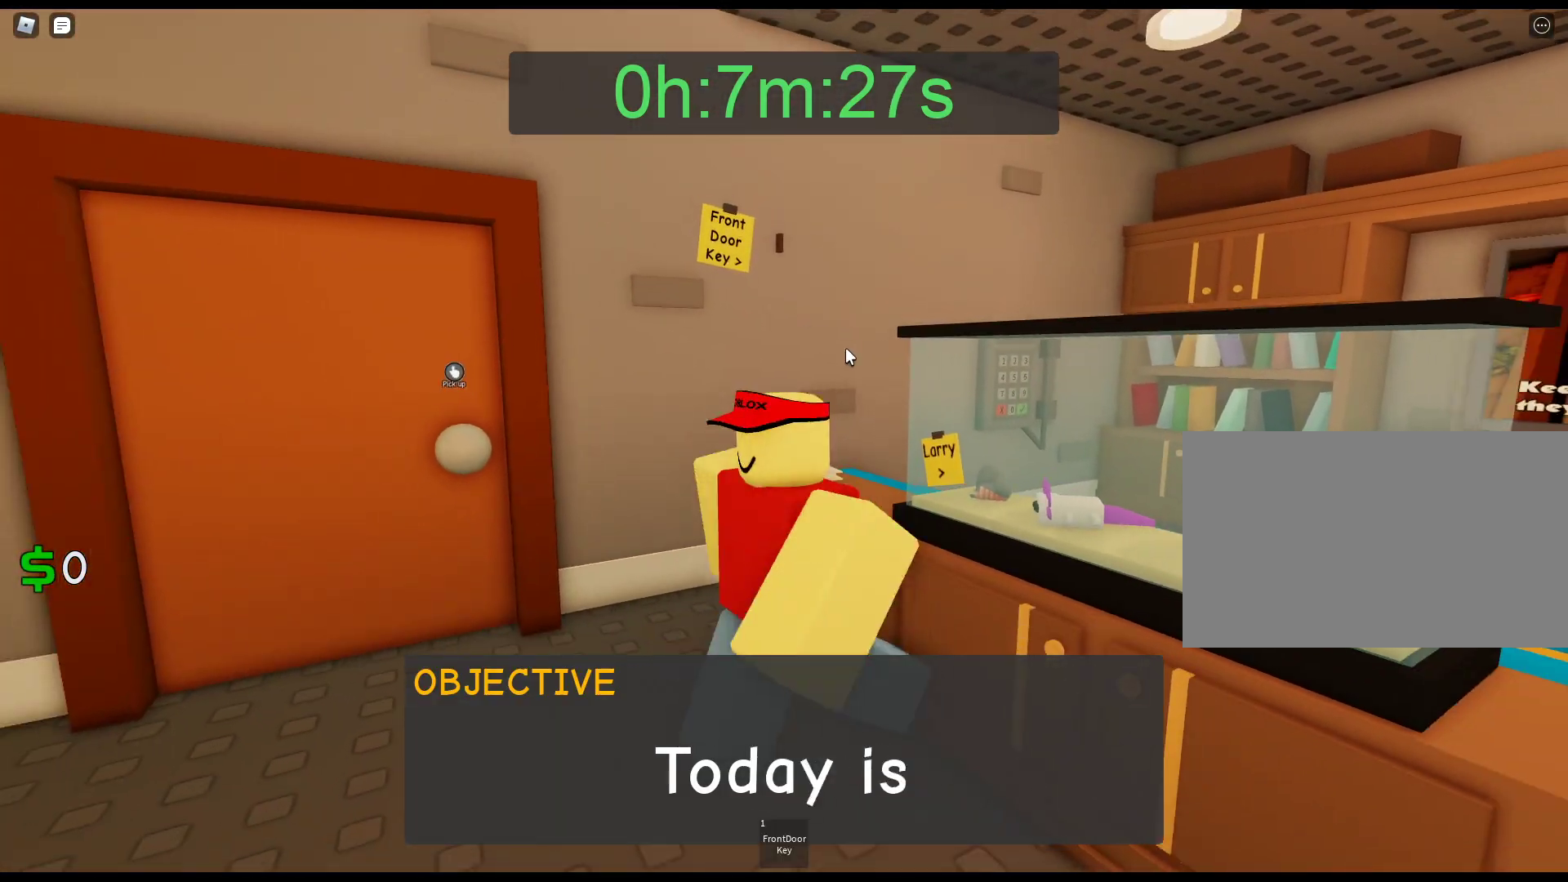
{"keys": ["d", "w"], "mouse": ["right"], "events": [[50, "mouse_right", "down"], [100, "s", "up"], [333, "w", "down"]]}
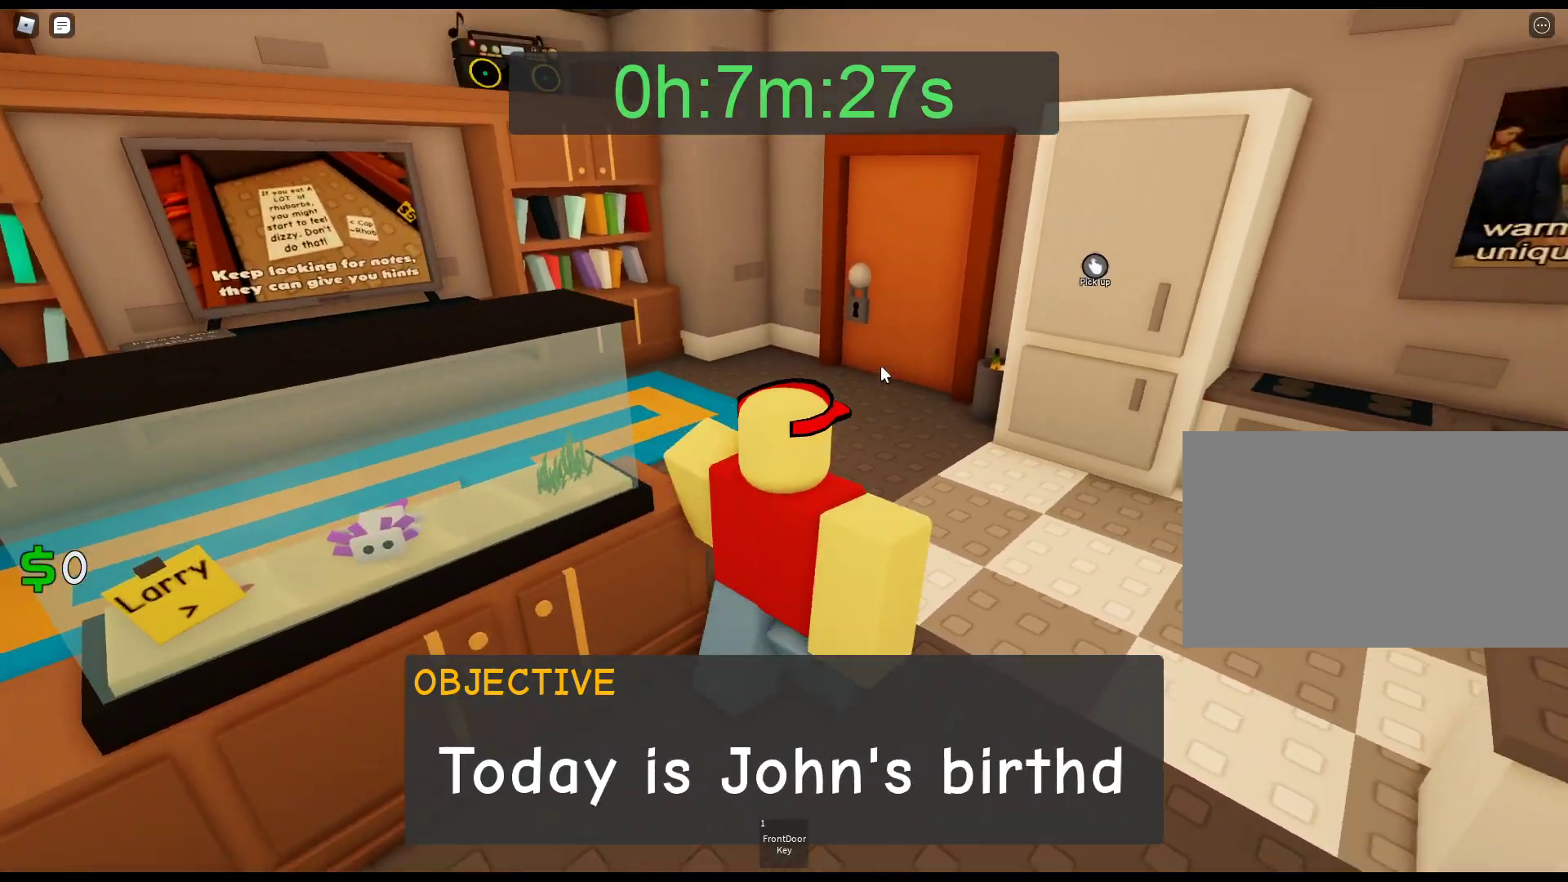
{"keys": ["w"], "mouse": ["left"], "events": [[117, "d", "up"], [117, "mouse_right", "up"], [300, "a", "down"], [483, "a", "up"], [483, "mouse_left", "down"]]}
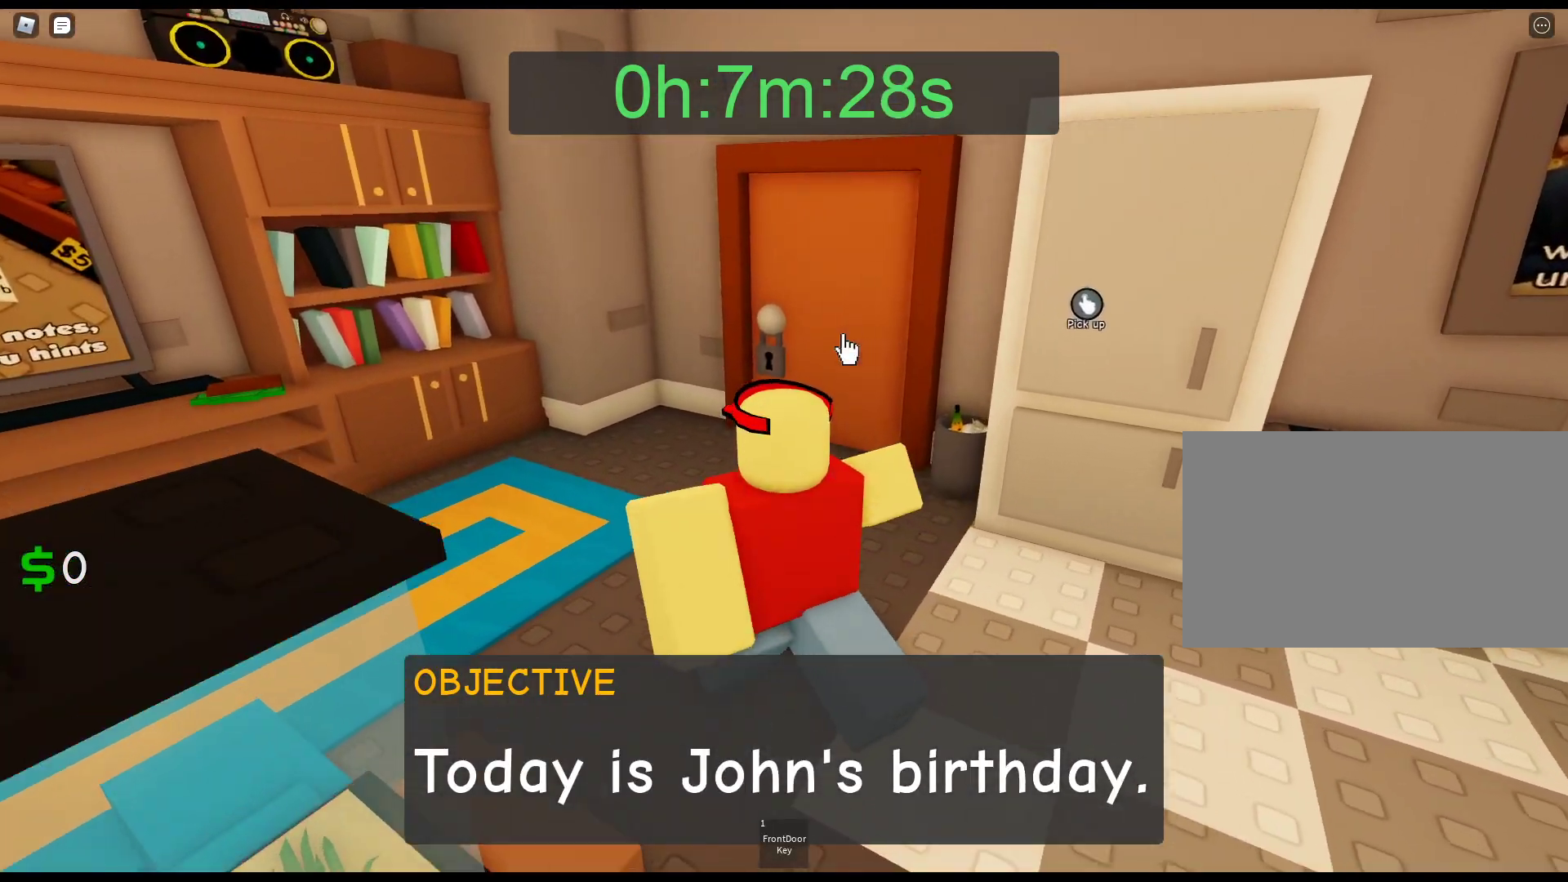
{"keys": ["a", "w"], "mouse": ["left"], "events": [[83, "mouse_left", "up"], [133, "mouse_left", "down"], [183, "a", "down"], [217, "mouse_left", "up"], [317, "mouse_left", "down"], [417, "a", "up"], [417, "mouse_left", "up"], [450, "a", "down"], [450, "mouse_left", "down"]]}
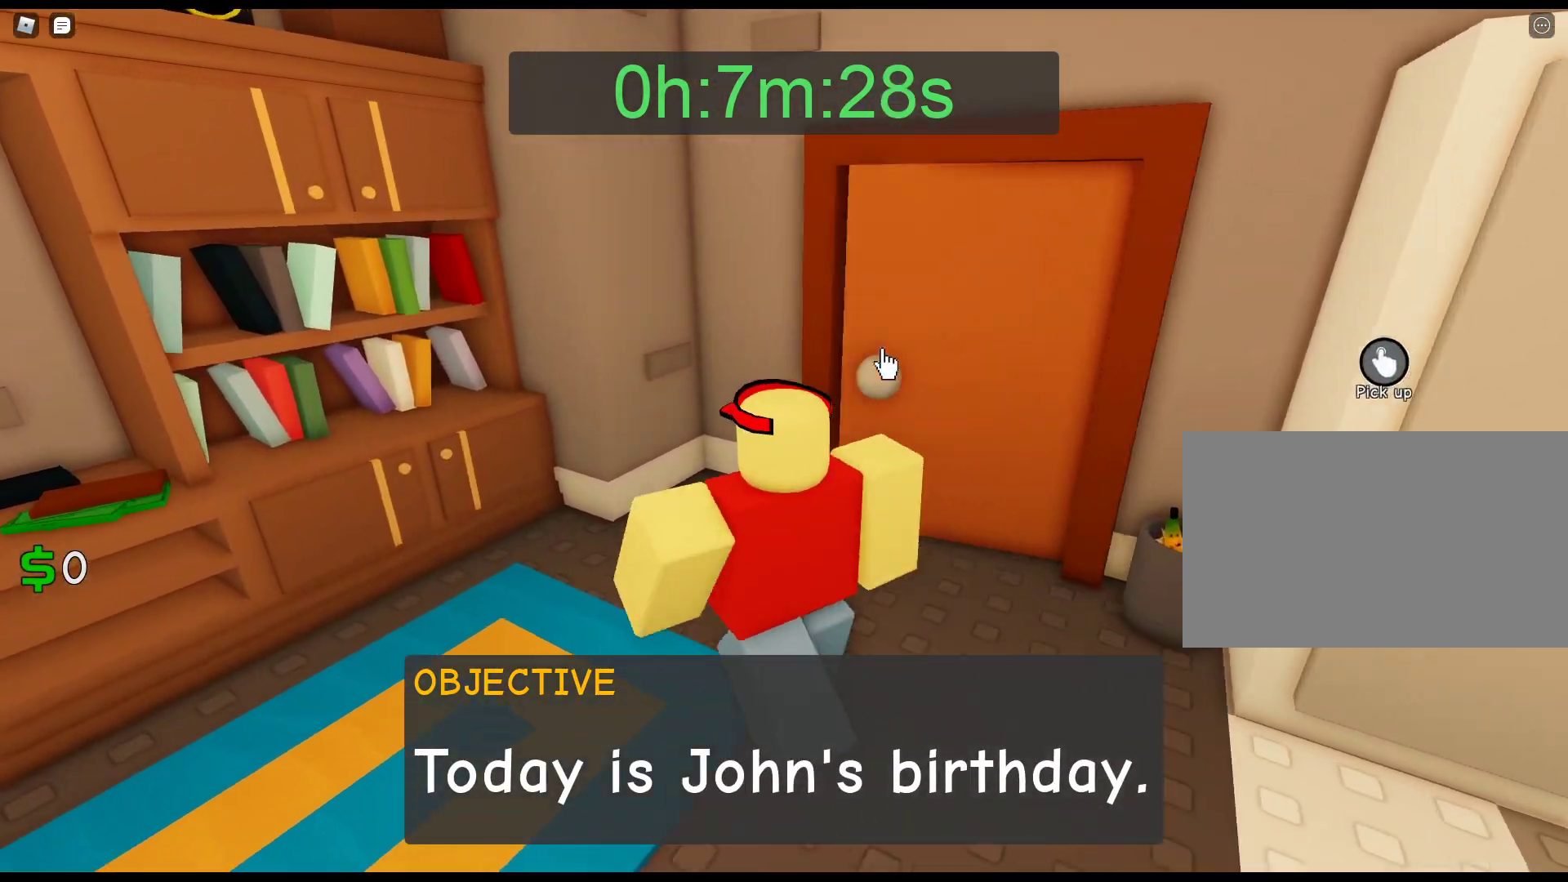
{"keys": ["d", "w"], "mouse": ["right"], "events": [[50, "mouse_left", "up"], [150, "a", "up"], [283, "d", "down"], [283, "mouse_right", "down"]]}
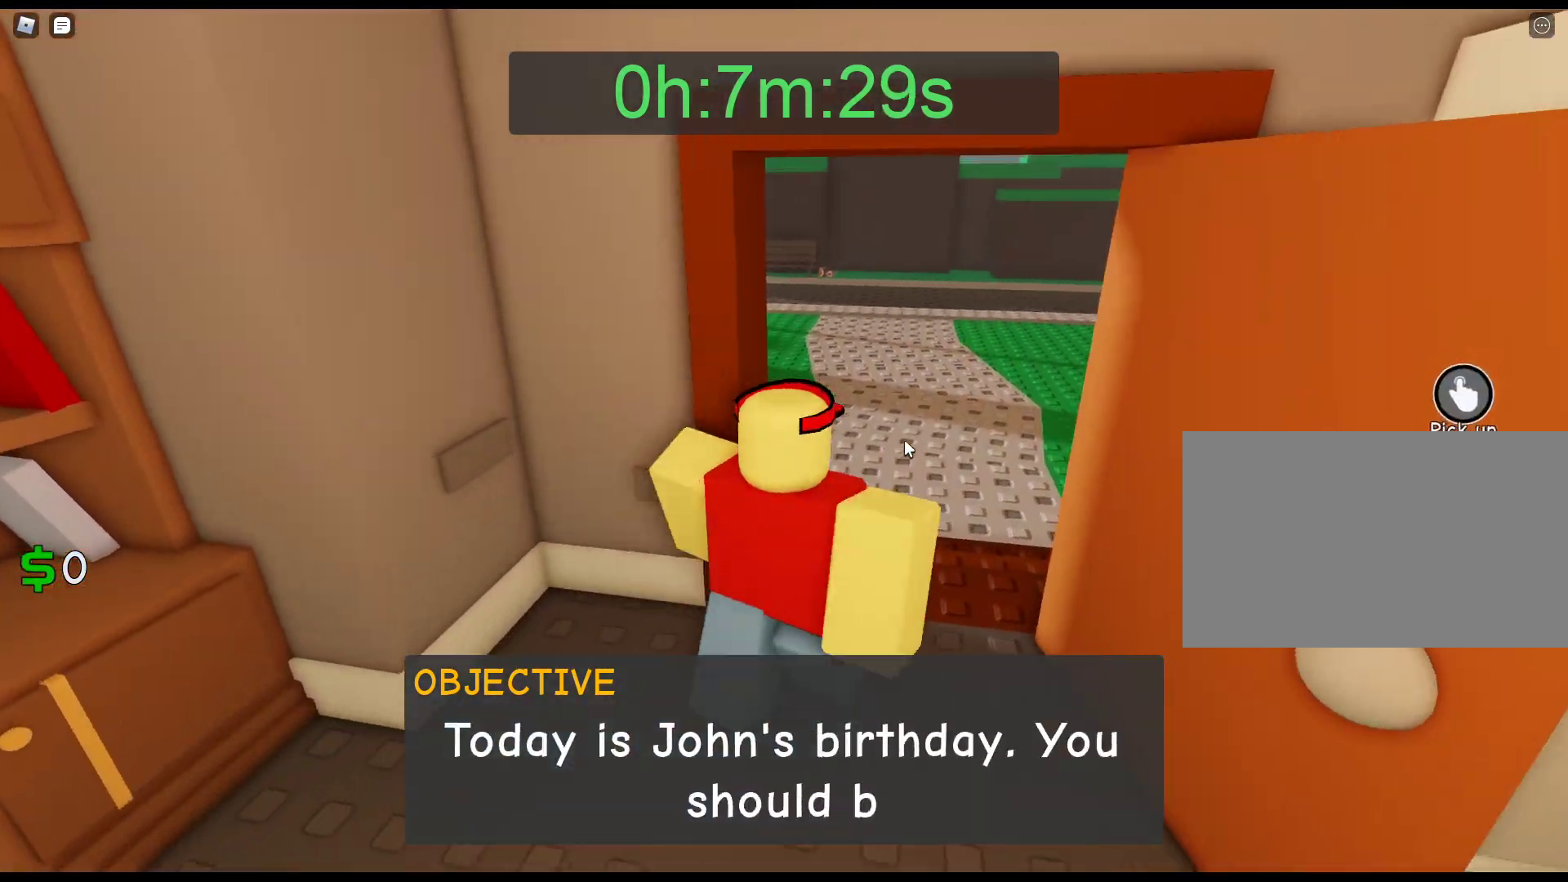
{"keys": ["w"], "mouse": ["right"], "events": [[167, "d", "up"]]}
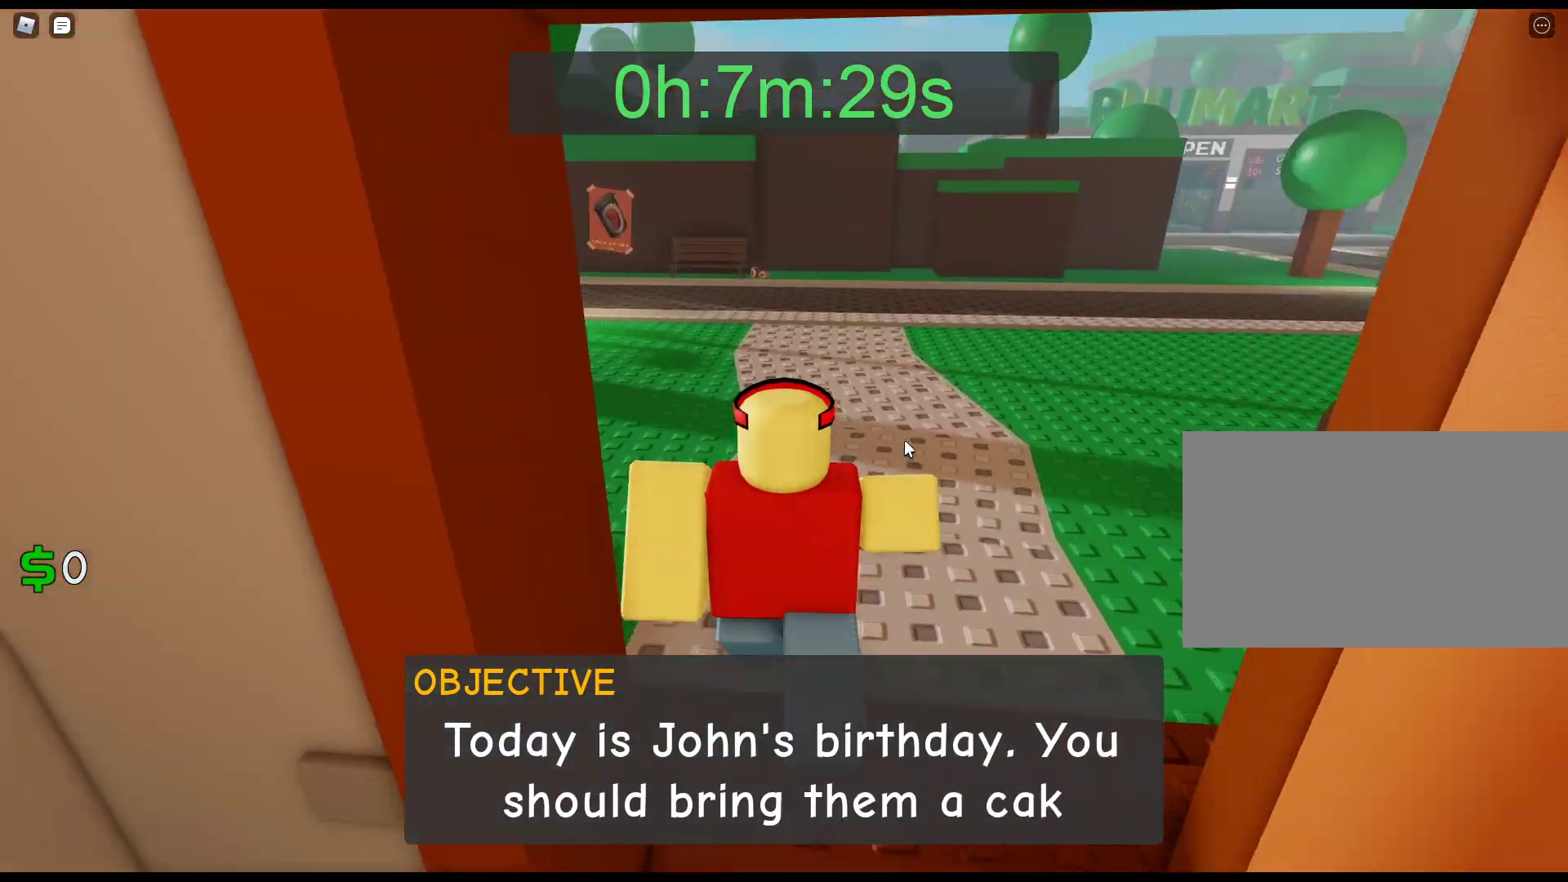
{"keys": ["w"], "mouse": ["right"], "events": []}
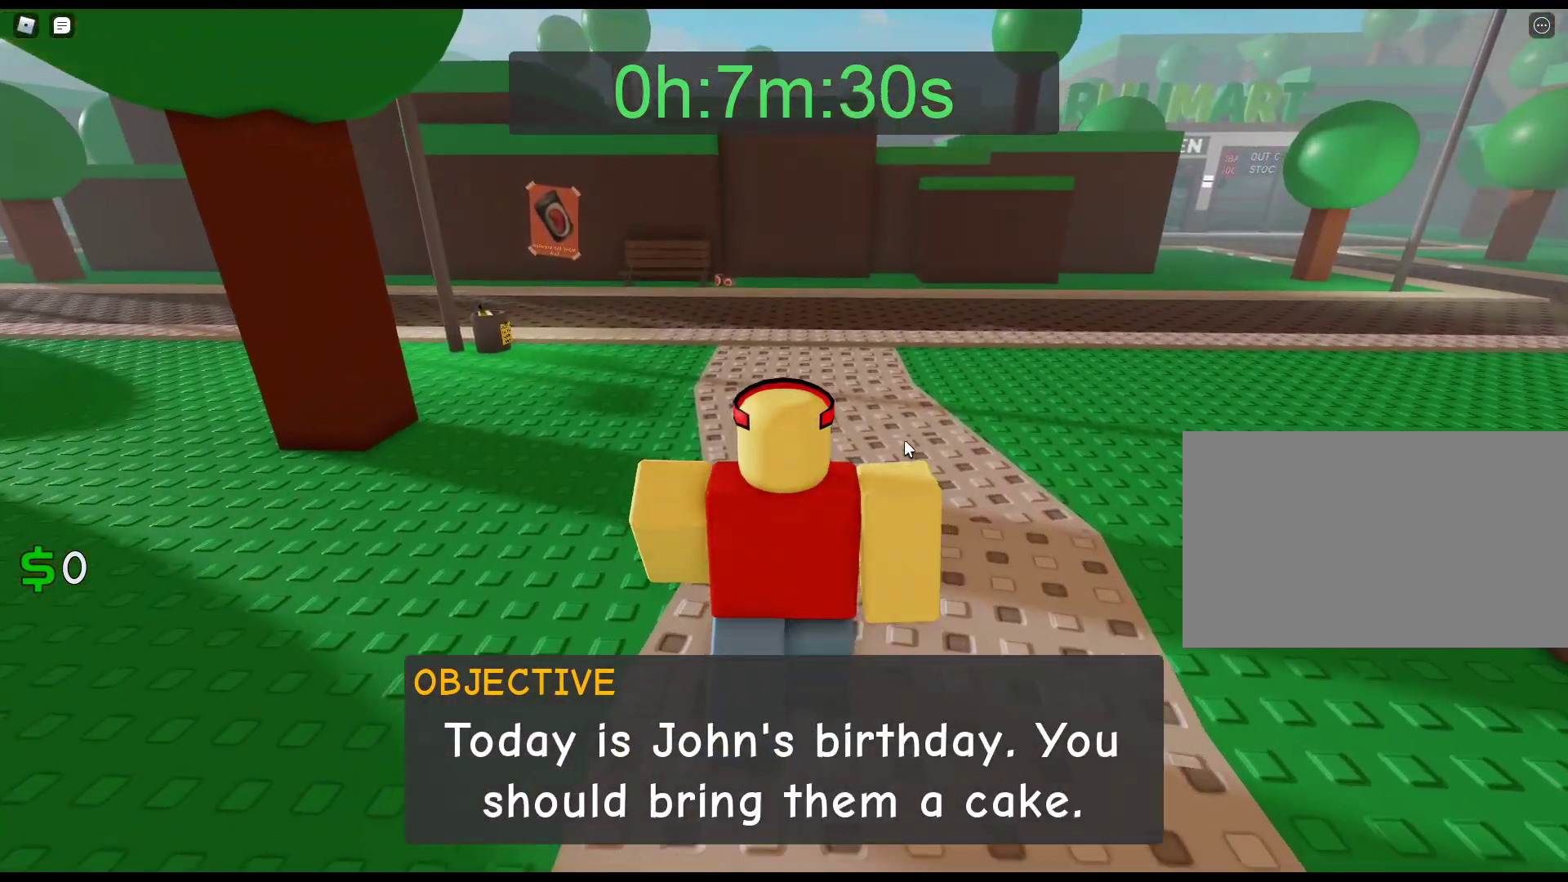
{"keys": ["w"], "mouse": ["right"], "events": []}
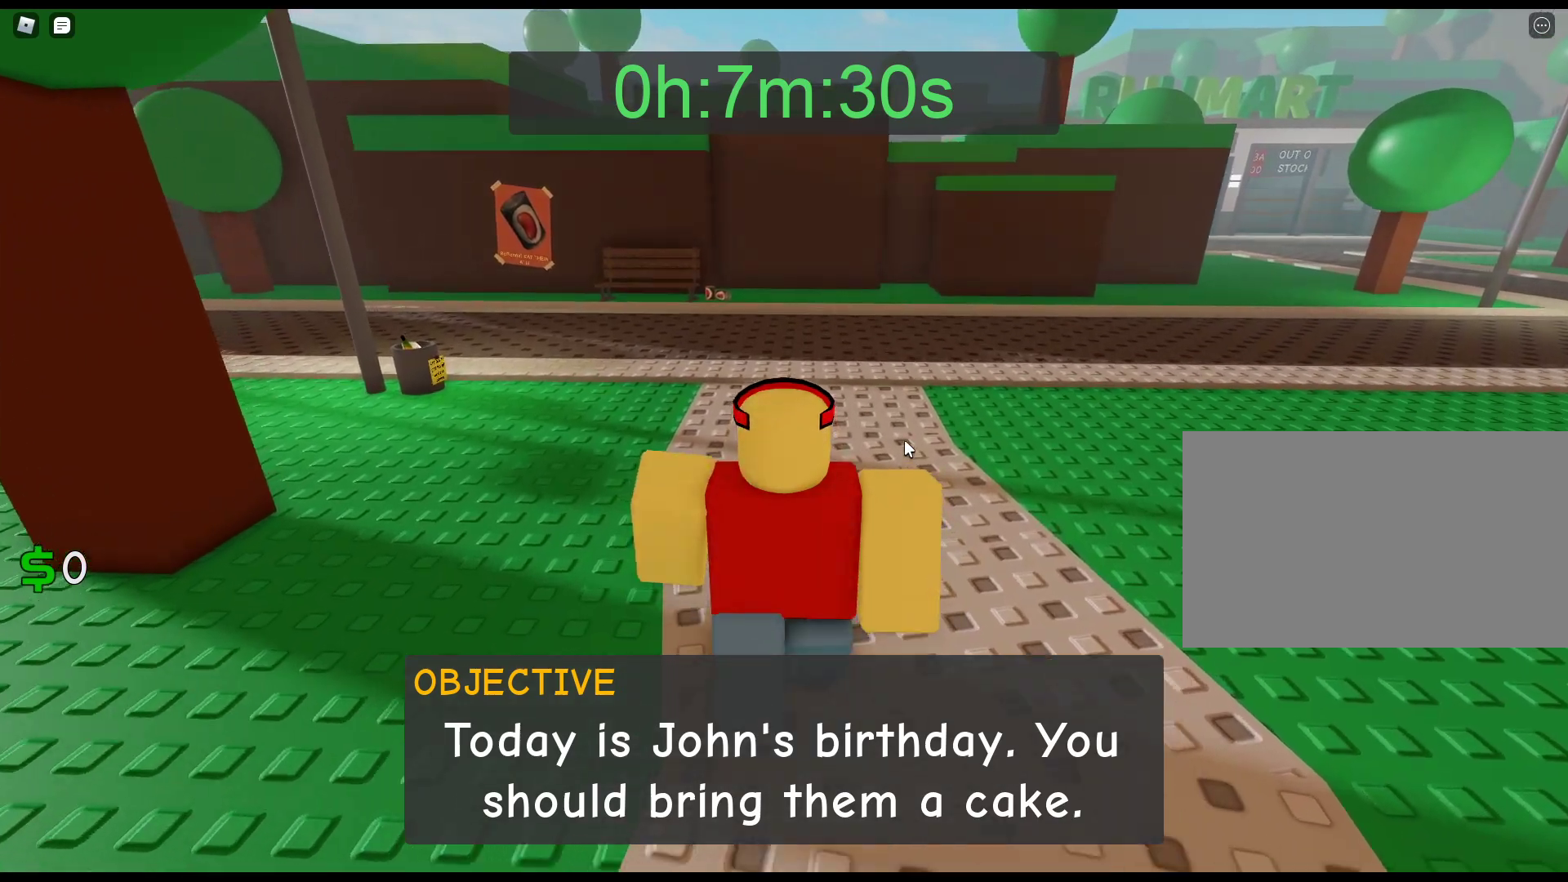
{"keys": ["w"], "mouse": ["right"], "events": []}
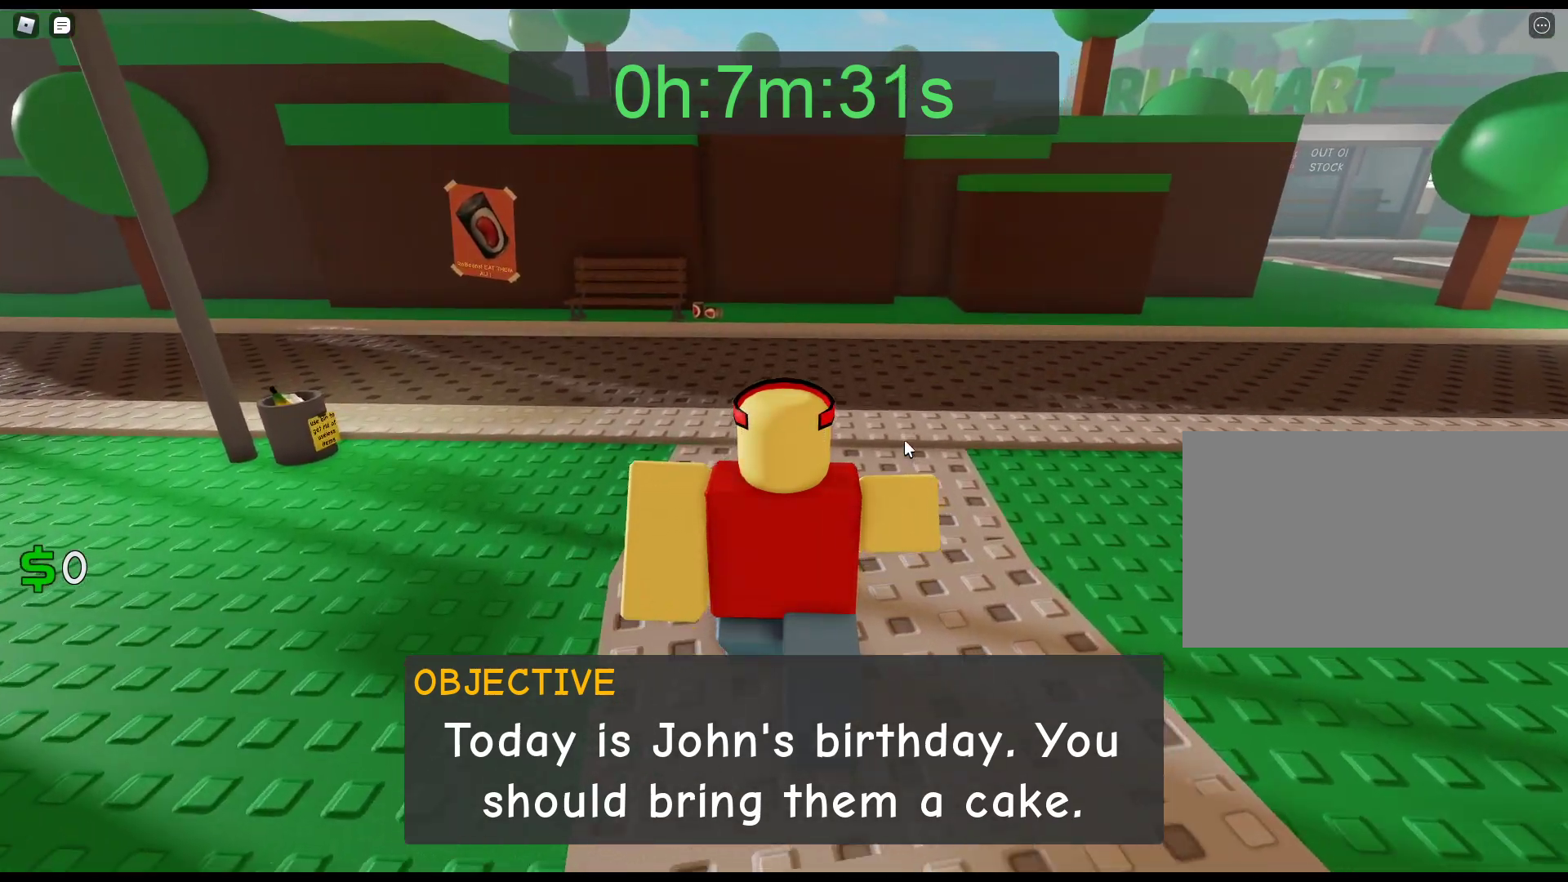
{"keys": ["w"], "mouse": ["right"], "events": []}
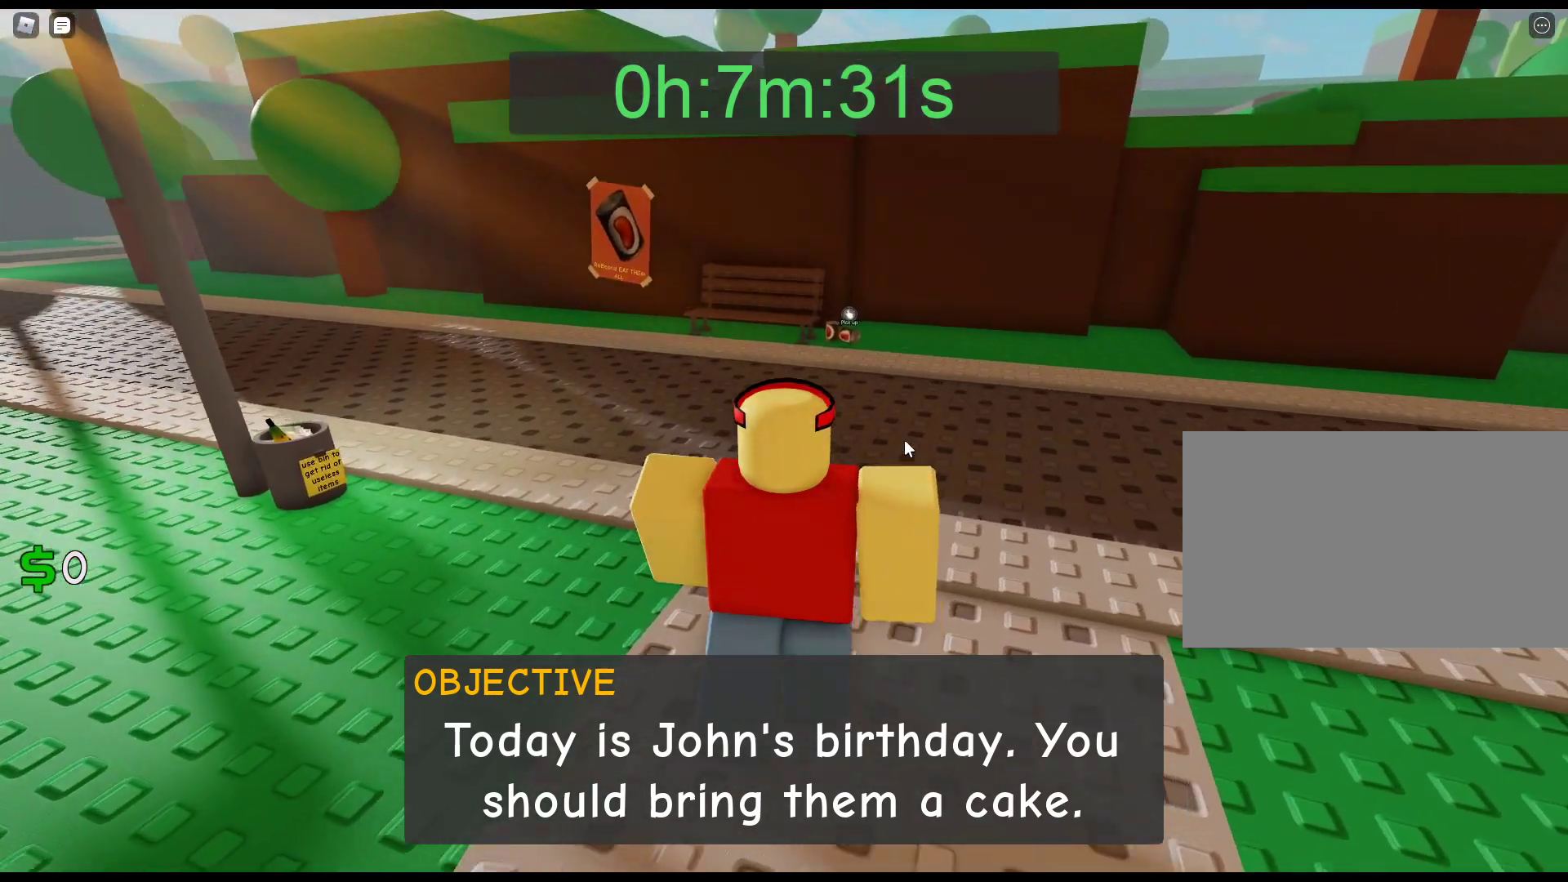
{"keys": ["w"], "mouse": ["right"], "events": []}